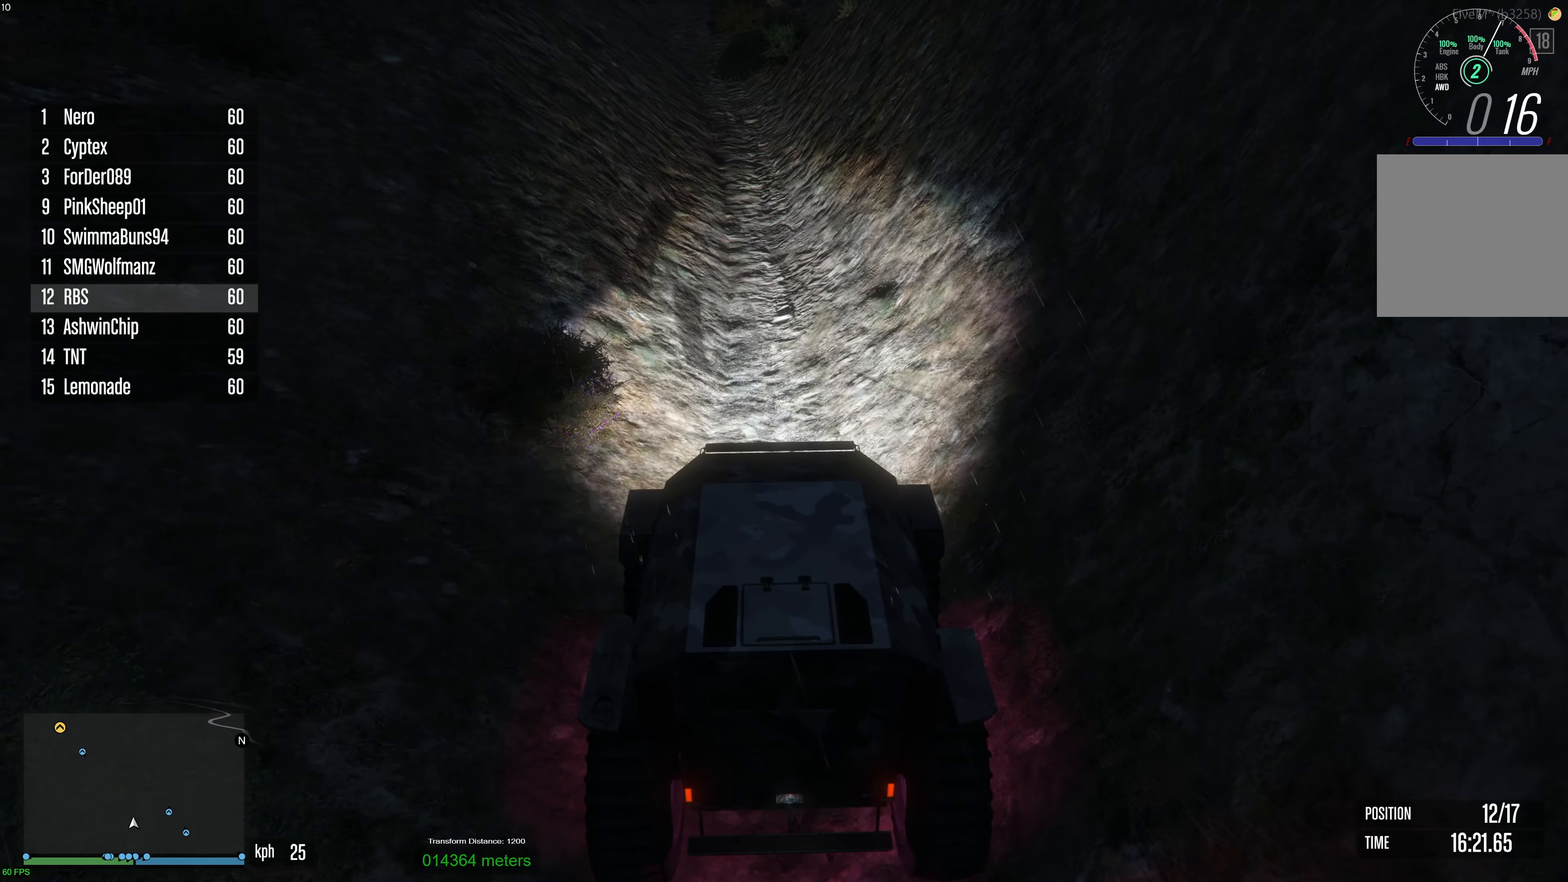
Gameplay with a controller (Xbox layout); each line is a JSON object with the inputs held at the frame after it. "events" lists button and stick changes between this image and that frame as [ms after this image, input, new state], when the widget could be followed in between. Not read: A.
{"buttons": ["R2"], "left_stick": "center", "right_stick": "center", "events": []}
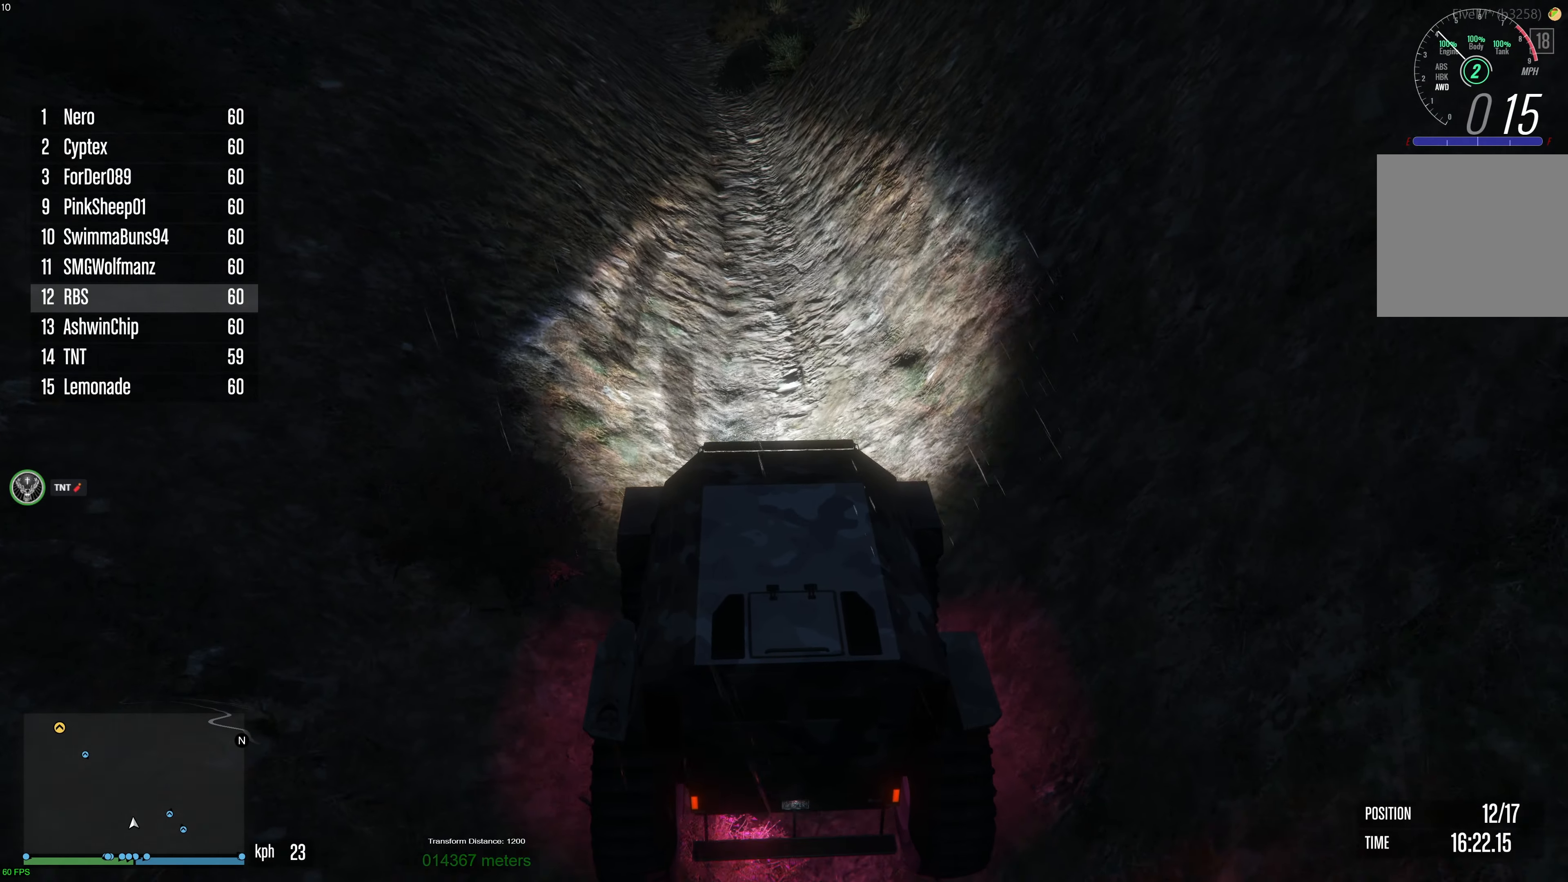
{"buttons": ["R2"], "left_stick": "center", "right_stick": "center", "events": [[233, "left_stick", "right"], [317, "left_stick", "center"]]}
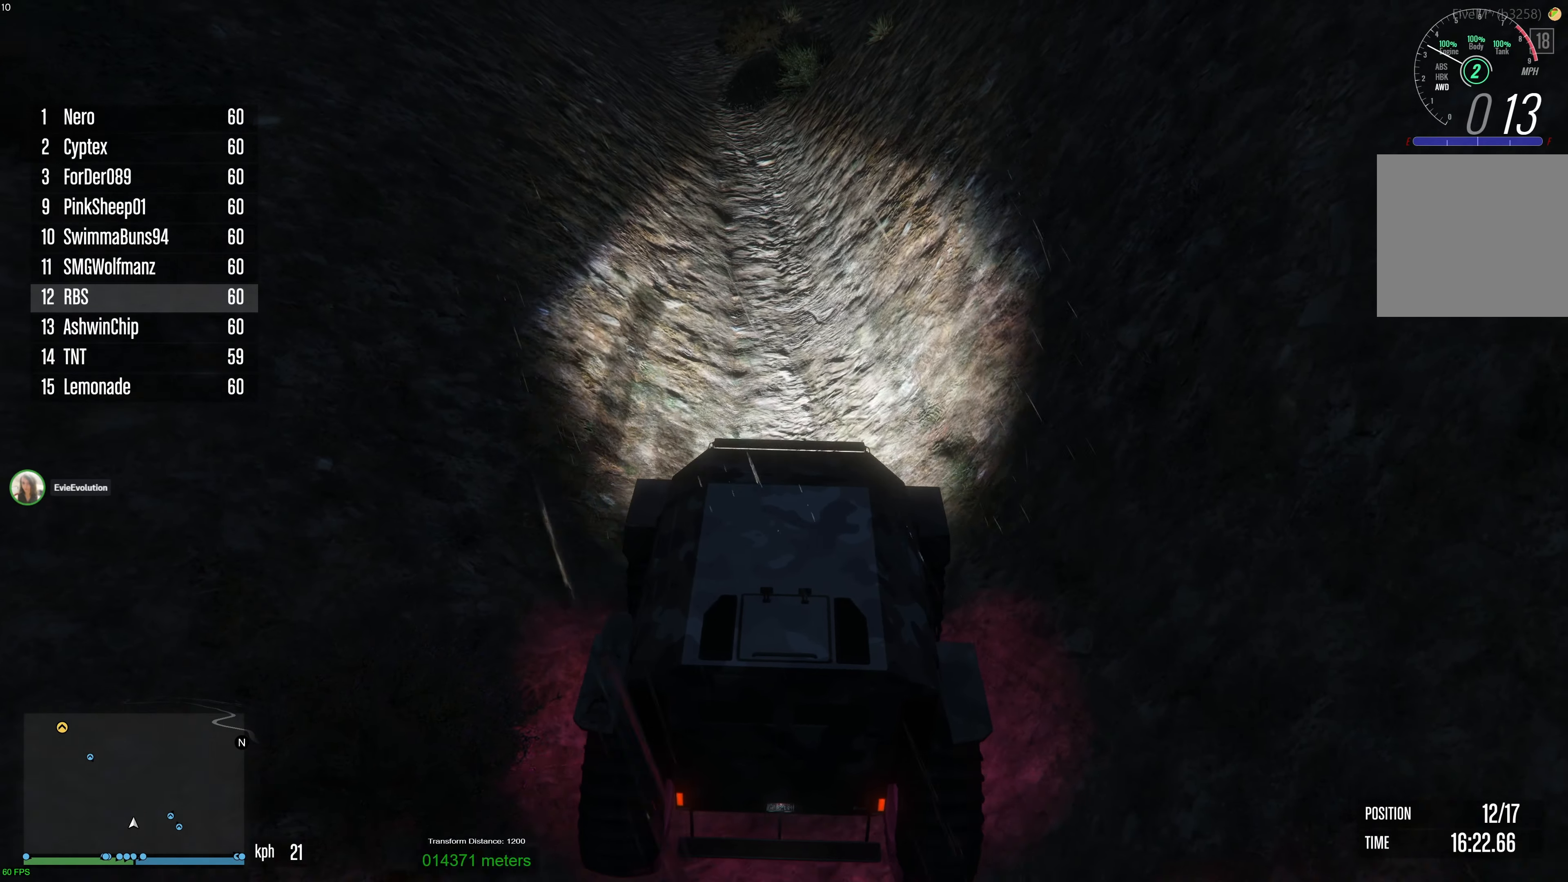
{"buttons": ["R2"], "left_stick": "center", "right_stick": "center", "events": [[400, "left_stick", "right"], [483, "left_stick", "center"]]}
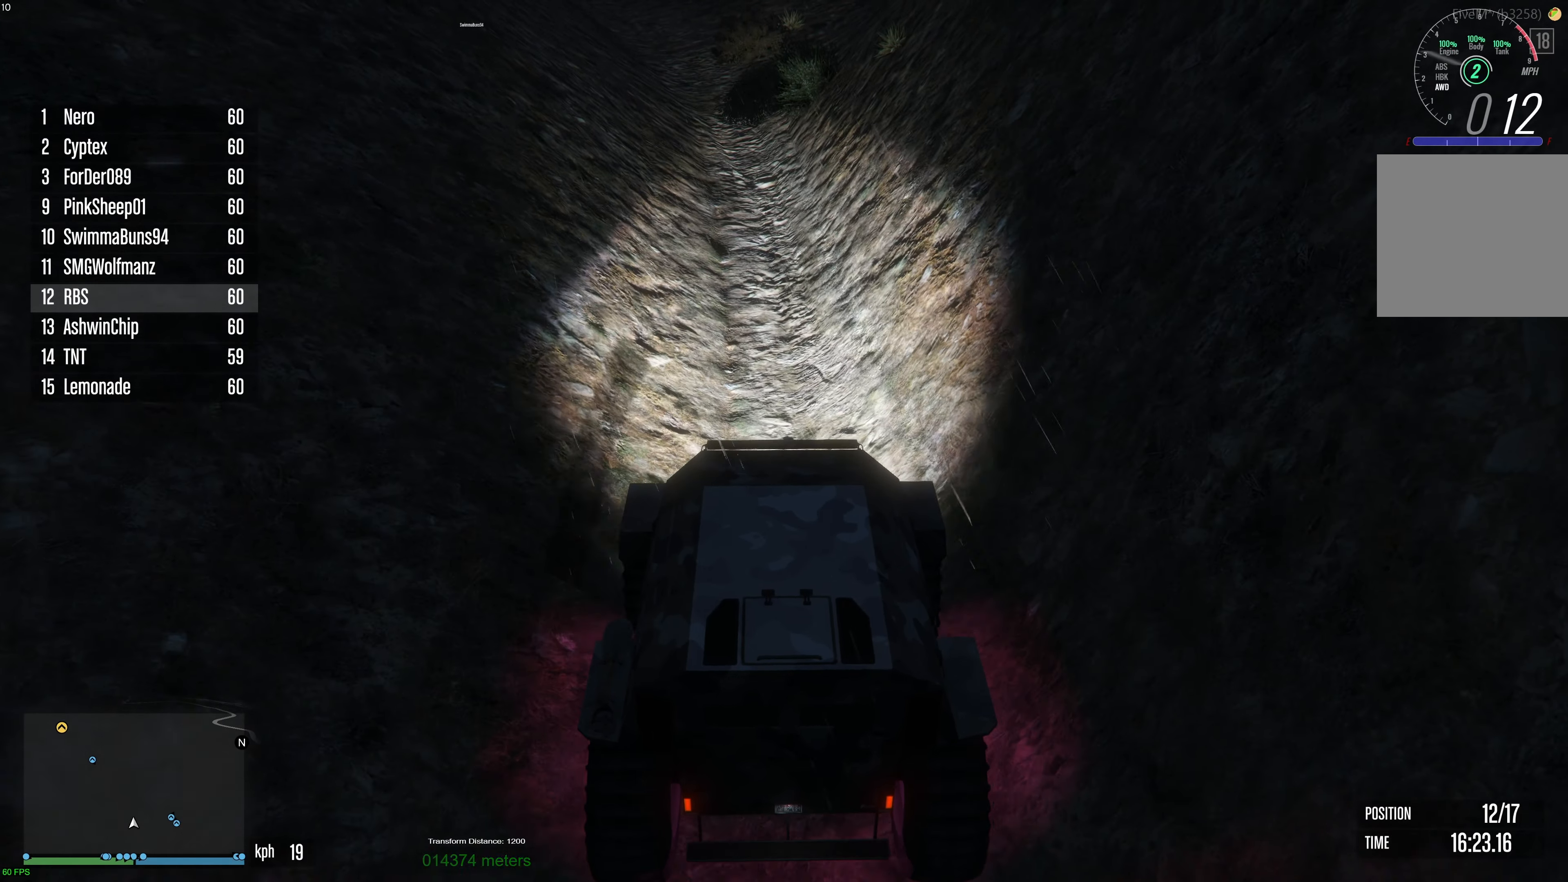
{"buttons": ["R2"], "left_stick": "center", "right_stick": "center", "events": [[133, "left_stick", "right"], [217, "left_stick", "center"], [350, "left_stick", "right"], [467, "left_stick", "center"]]}
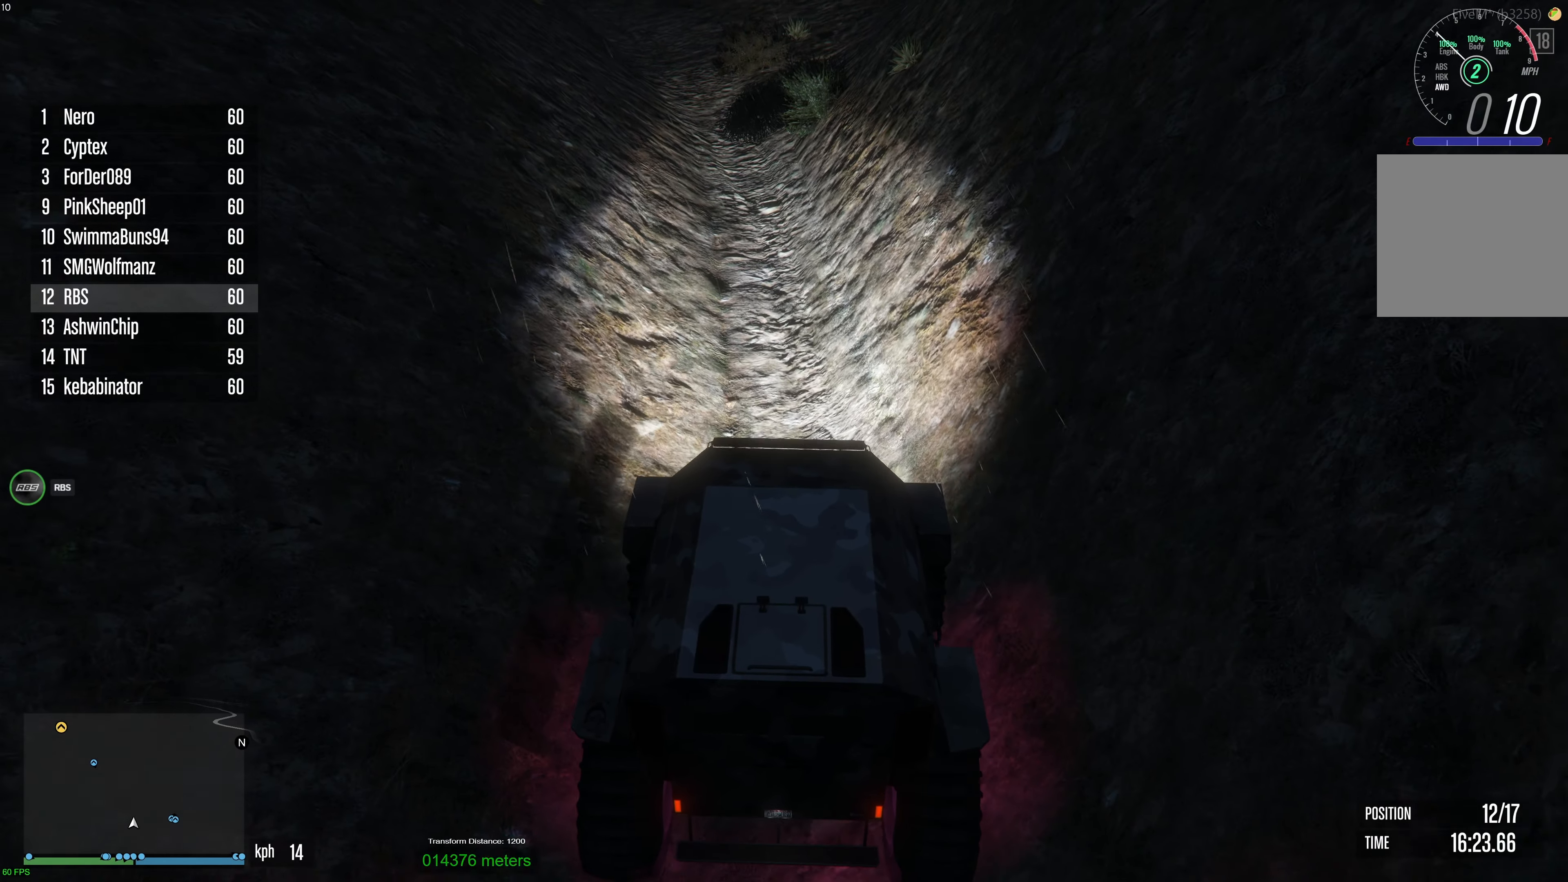
{"buttons": ["R2"], "left_stick": "center", "right_stick": "center", "events": [[217, "left_stick", "up-right"], [333, "left_stick", "center"]]}
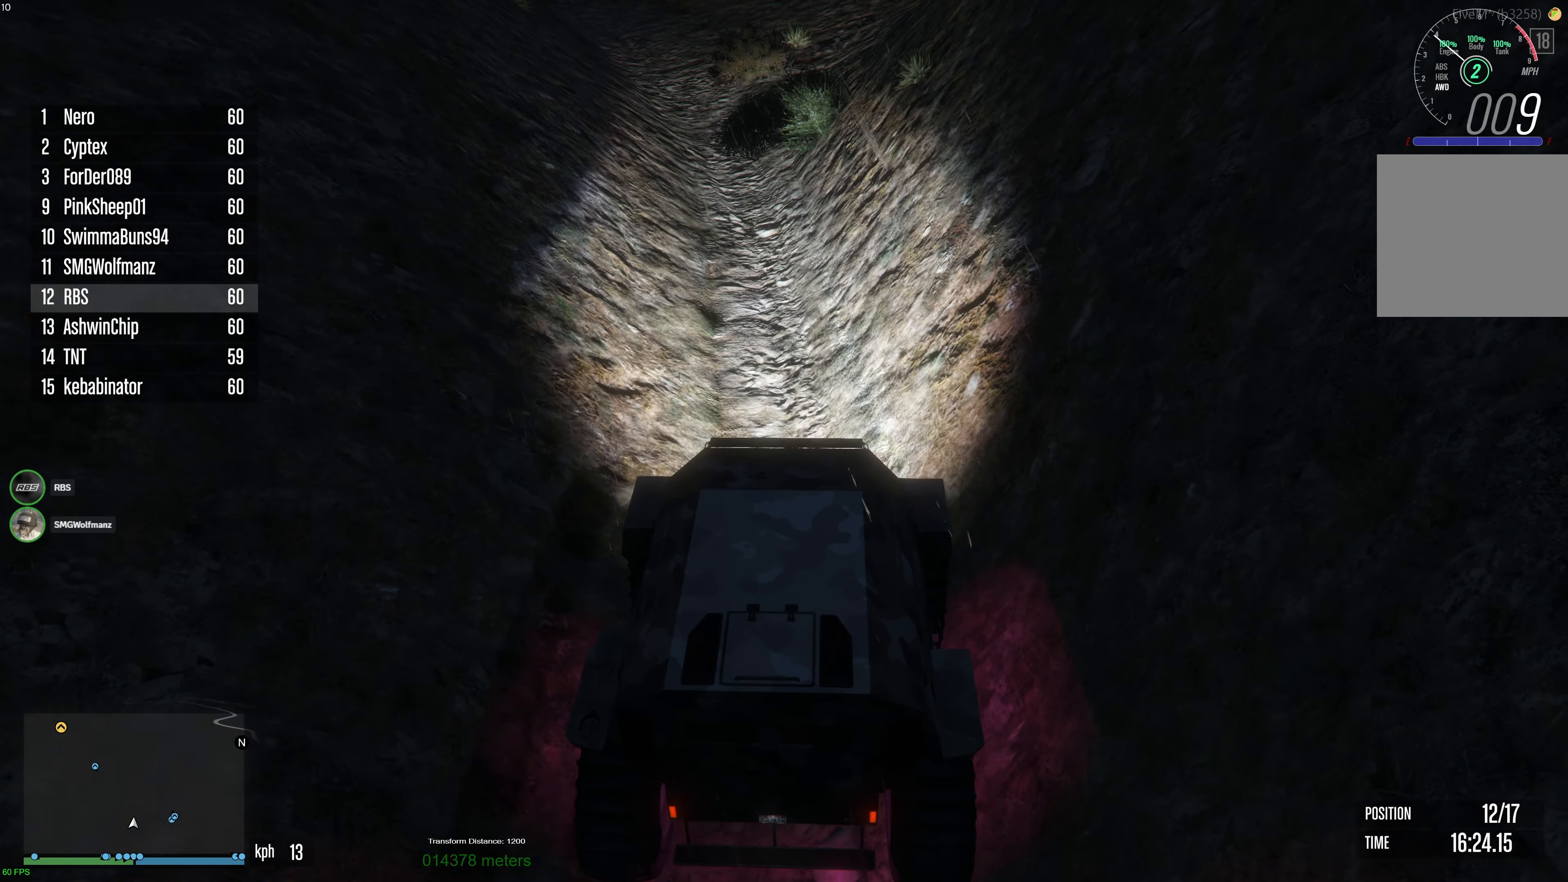
{"buttons": ["R2"], "left_stick": "right", "right_stick": "center", "events": [[483, "left_stick", "right"]]}
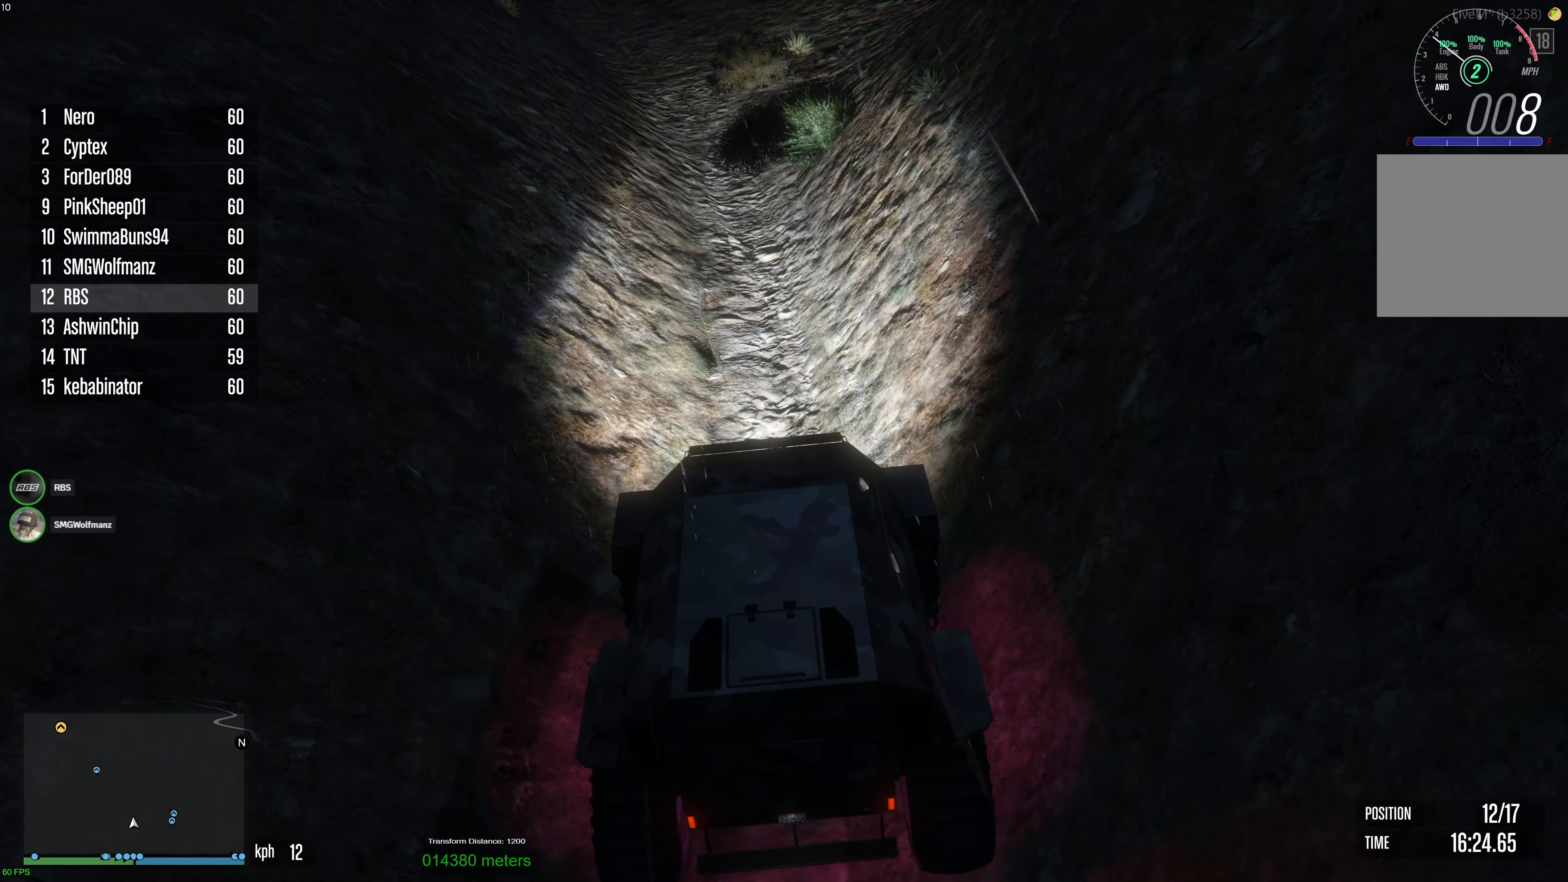
{"buttons": ["R2"], "left_stick": "center", "right_stick": "center", "events": [[100, "left_stick", "center"], [217, "left_stick", "right"], [317, "left_stick", "center"]]}
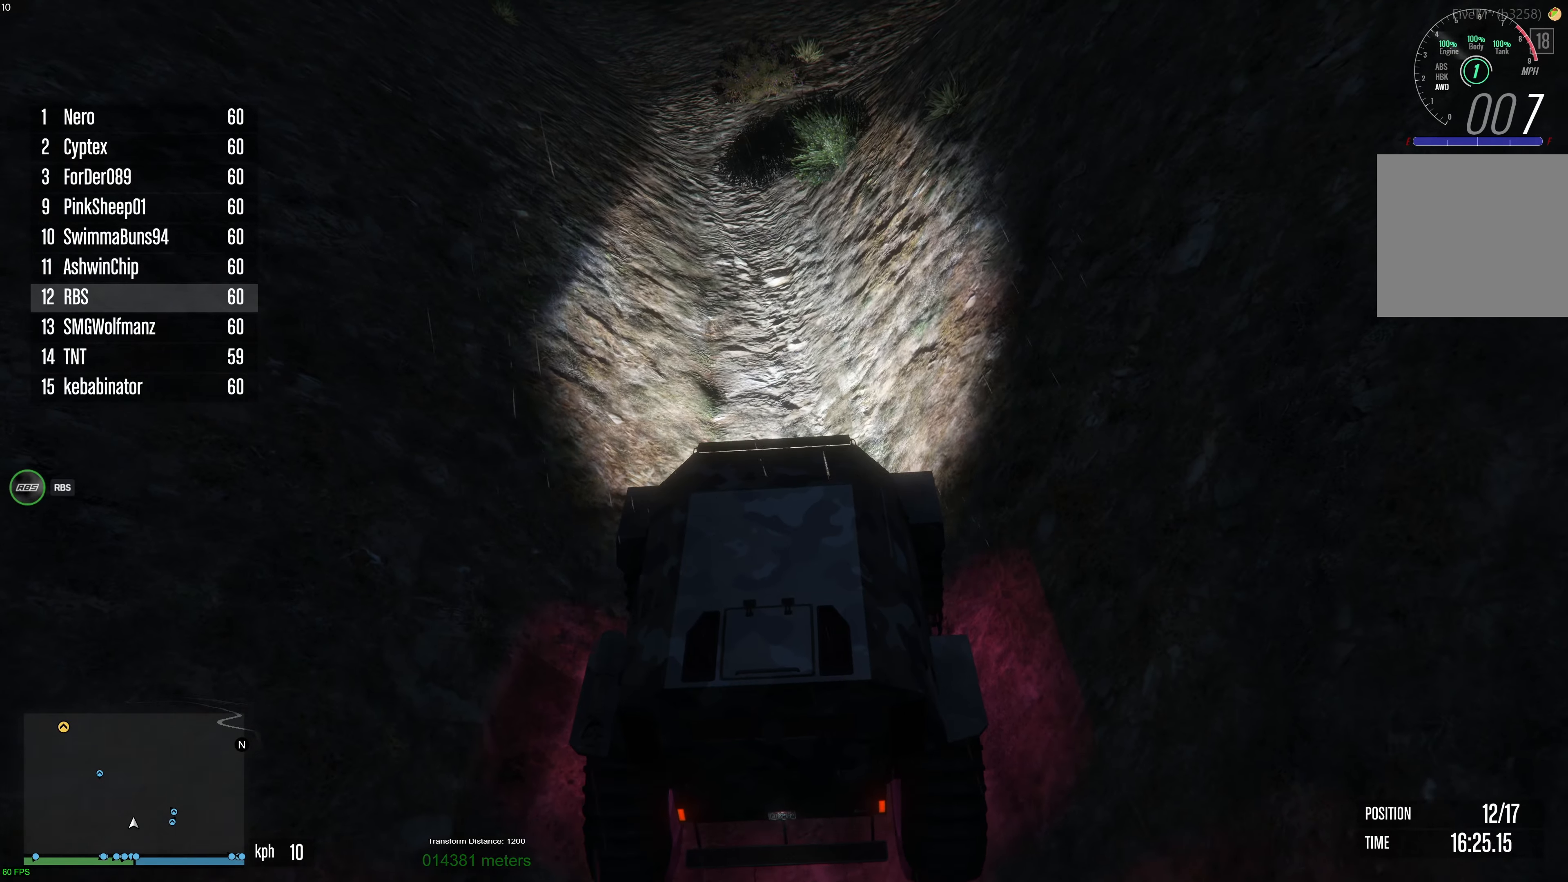
{"buttons": ["R2"], "left_stick": "up-right", "right_stick": "center", "events": [[183, "left_stick", "right"], [267, "left_stick", "center"], [433, "left_stick", "up-right"]]}
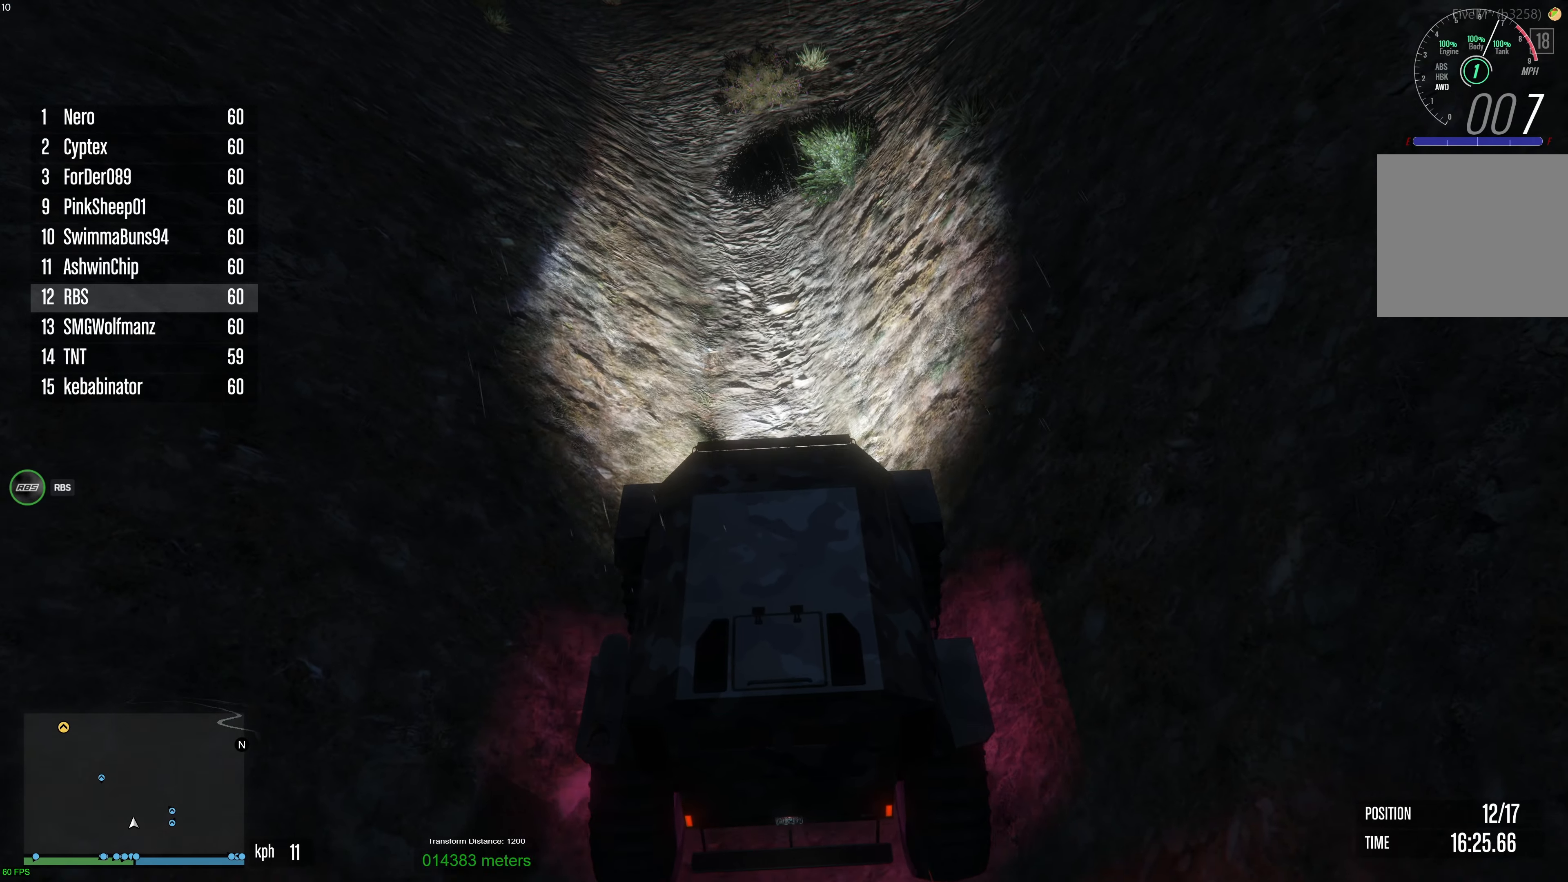
{"buttons": ["R2"], "left_stick": "center", "right_stick": "center", "events": [[17, "left_stick", "center"], [133, "left_stick", "right"], [300, "left_stick", "center"], [383, "left_stick", "right"], [483, "left_stick", "center"]]}
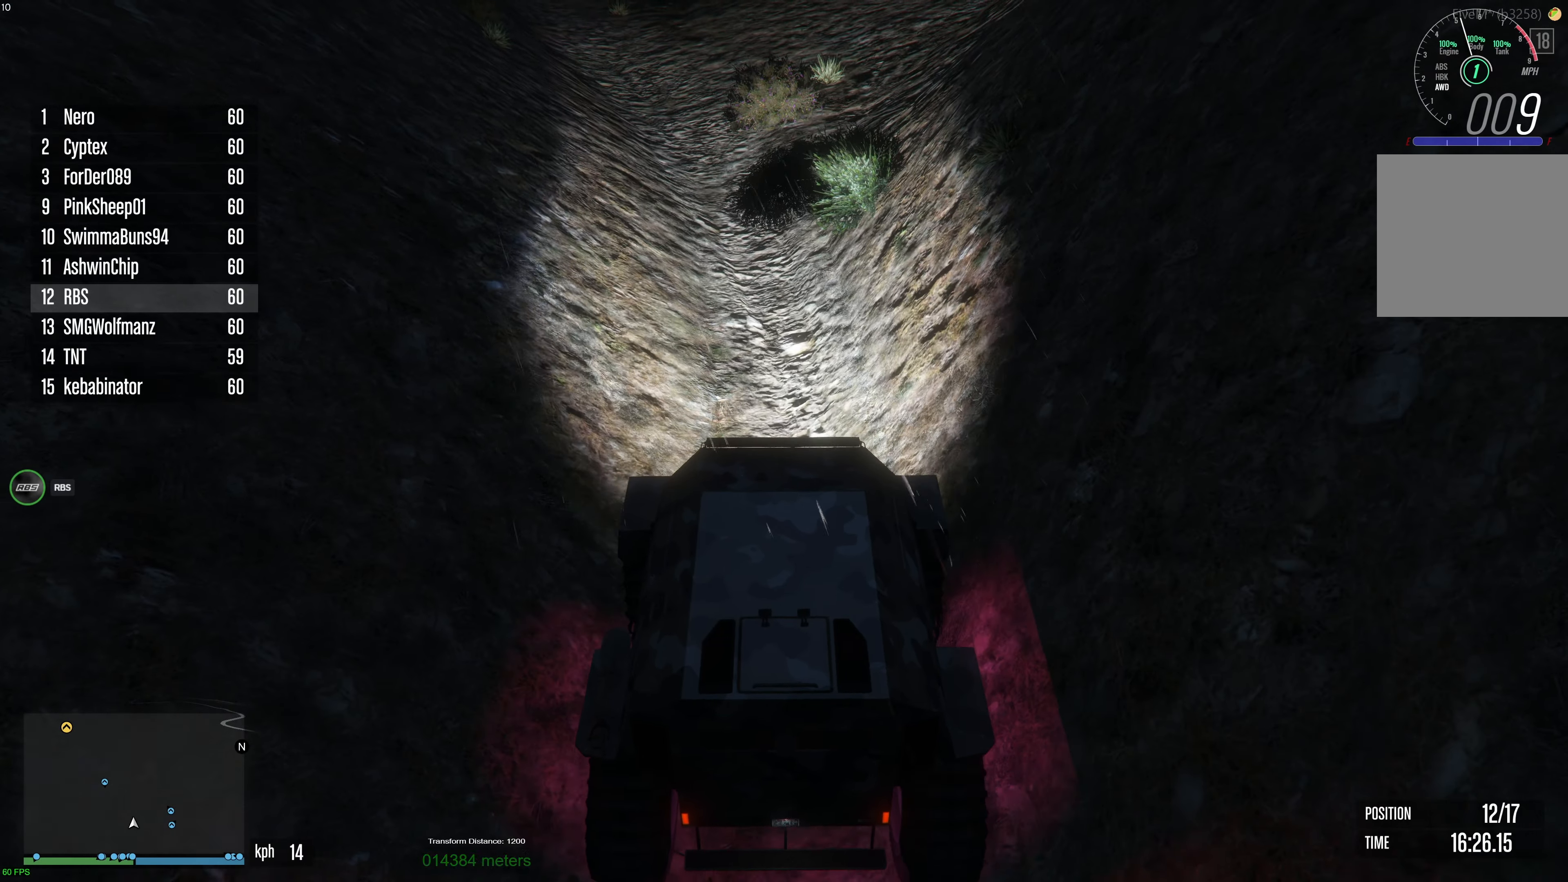
{"buttons": ["R2"], "left_stick": "right", "right_stick": "center", "events": [[167, "left_stick", "right"], [283, "left_stick", "center"], [417, "left_stick", "right"]]}
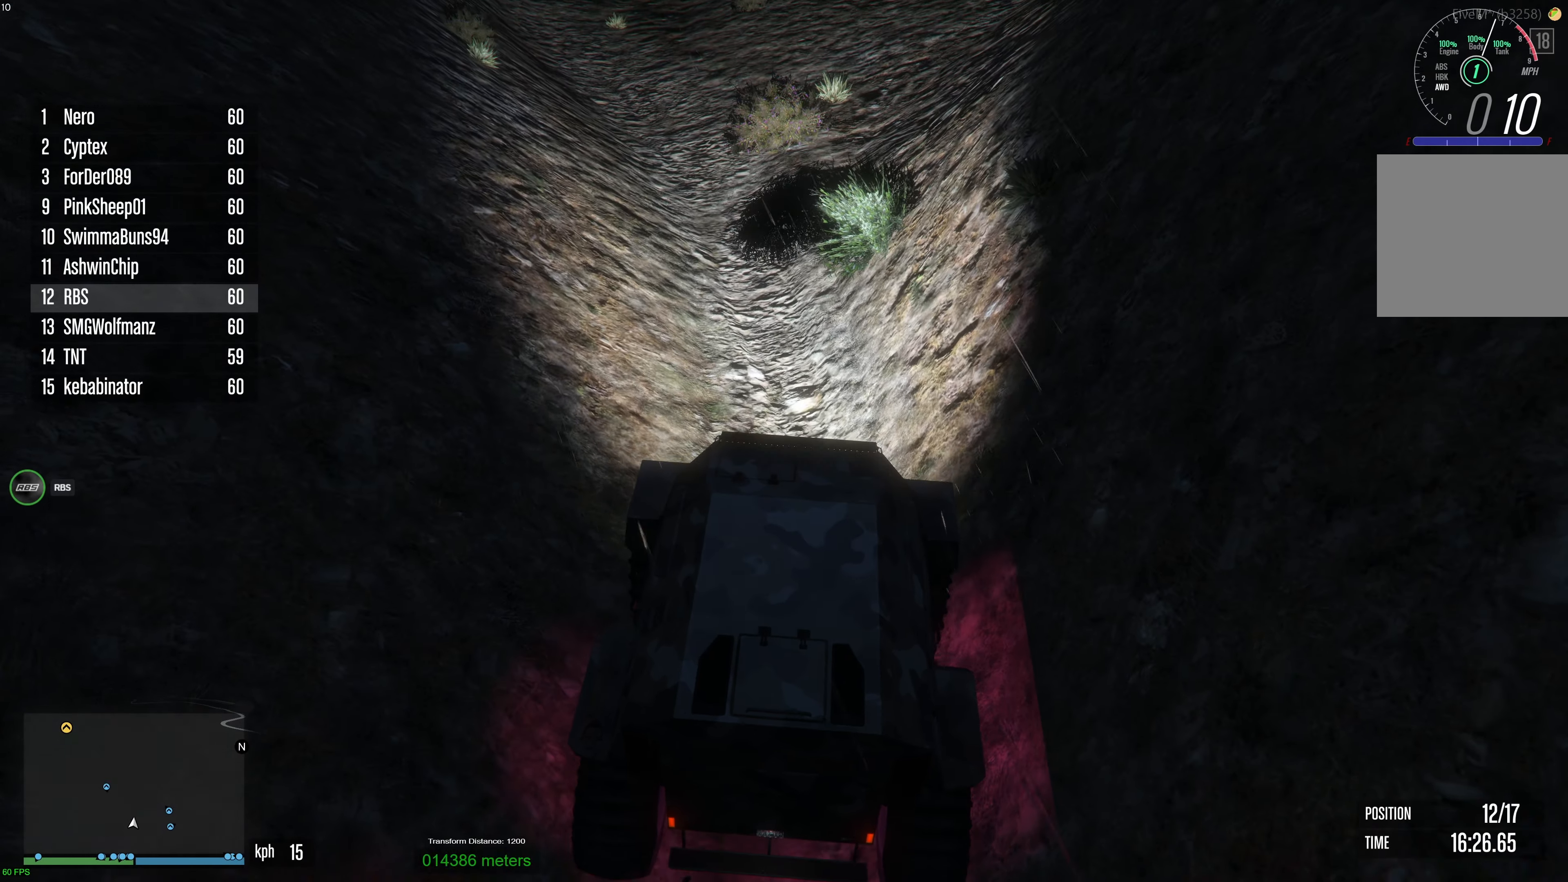
{"buttons": ["R2"], "left_stick": "center", "right_stick": "center", "events": [[17, "left_stick", "center"], [283, "left_stick", "up-left"], [367, "left_stick", "center"]]}
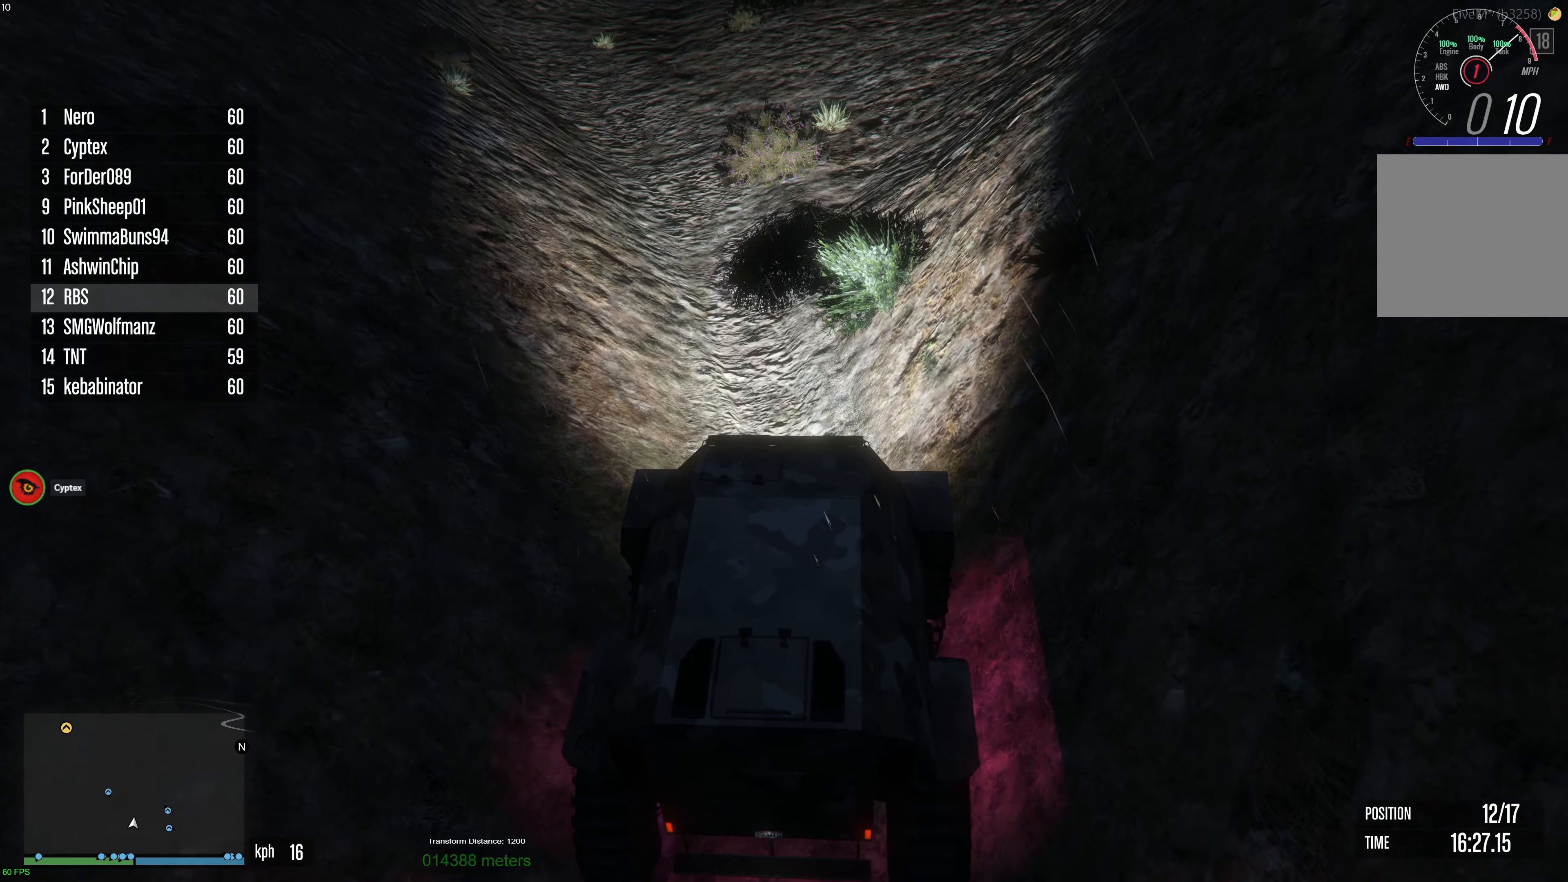
{"buttons": ["R2"], "left_stick": "right", "right_stick": "center", "events": [[100, "left_stick", "up-right"], [433, "left_stick", "right"]]}
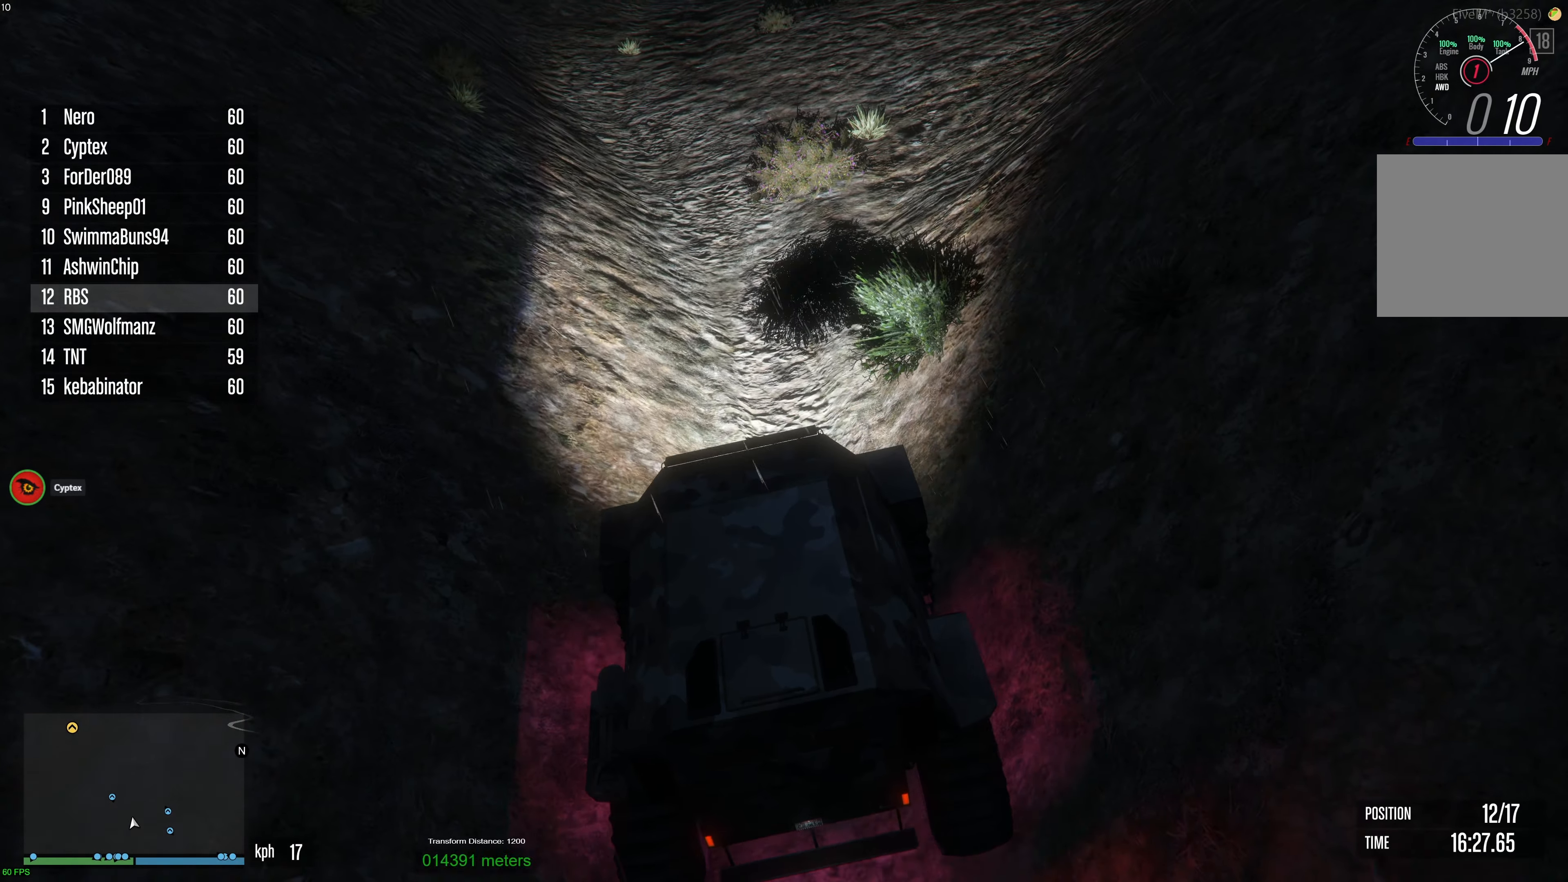
{"buttons": ["R2"], "left_stick": "up-left", "right_stick": "center", "events": [[150, "left_stick", "center"], [500, "left_stick", "up-left"]]}
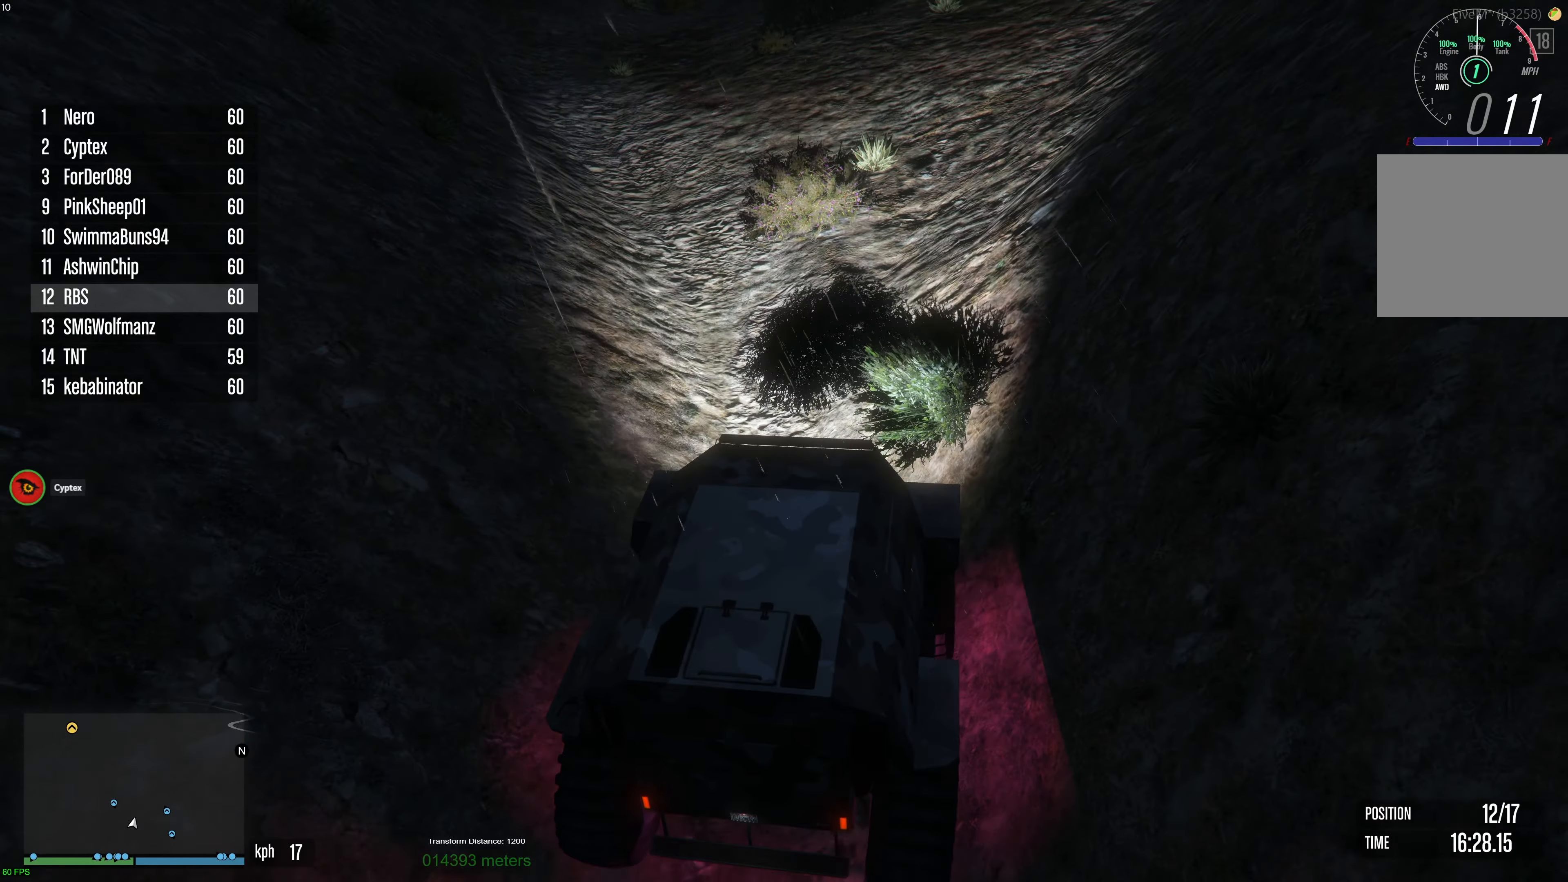
{"buttons": ["R2"], "left_stick": "right", "right_stick": "center", "events": [[100, "left_stick", "center"], [267, "left_stick", "up-left"], [350, "left_stick", "center"], [400, "left_stick", "right"]]}
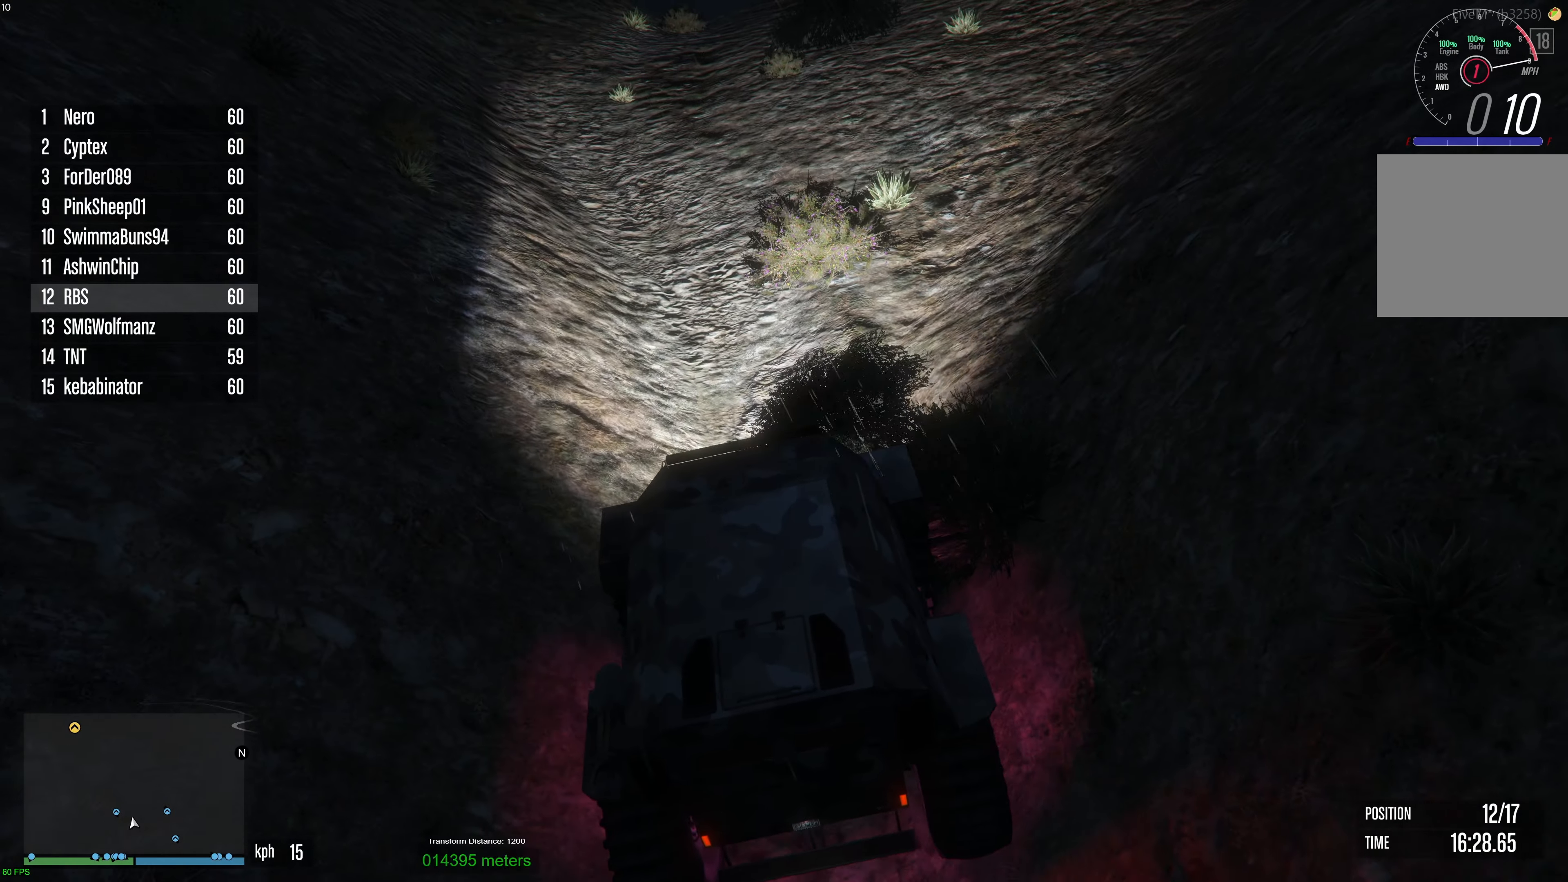
{"buttons": ["R2"], "left_stick": "right", "right_stick": "center", "events": [[100, "left_stick", "center"], [183, "left_stick", "right"], [300, "left_stick", "center"], [383, "left_stick", "right"]]}
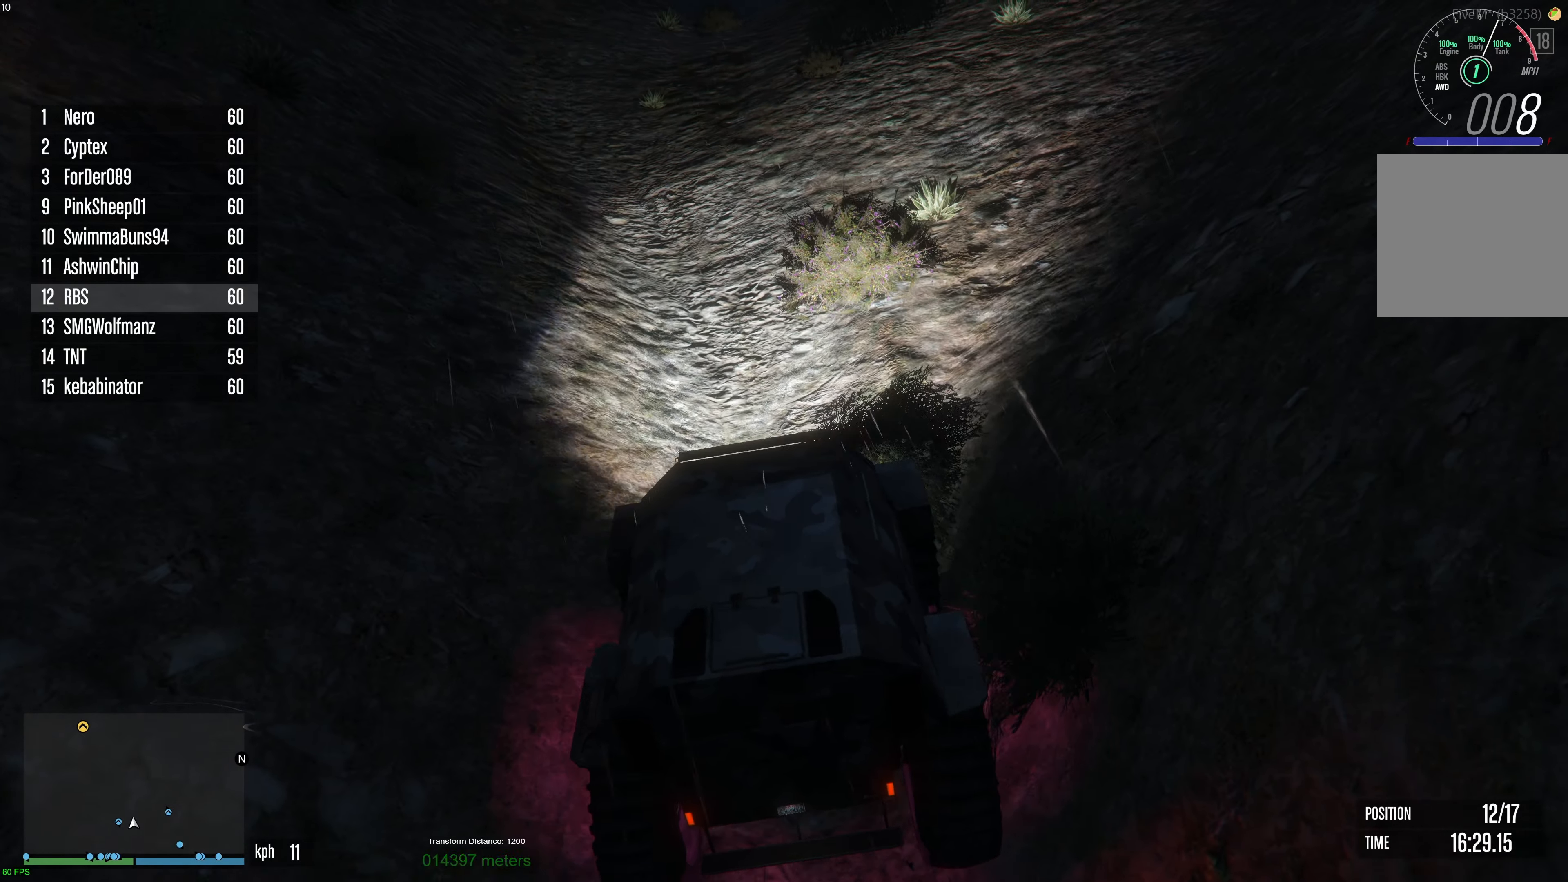
{"buttons": ["R2"], "left_stick": "up-left", "right_stick": "center", "events": [[17, "left_stick", "center"], [483, "left_stick", "up-left"]]}
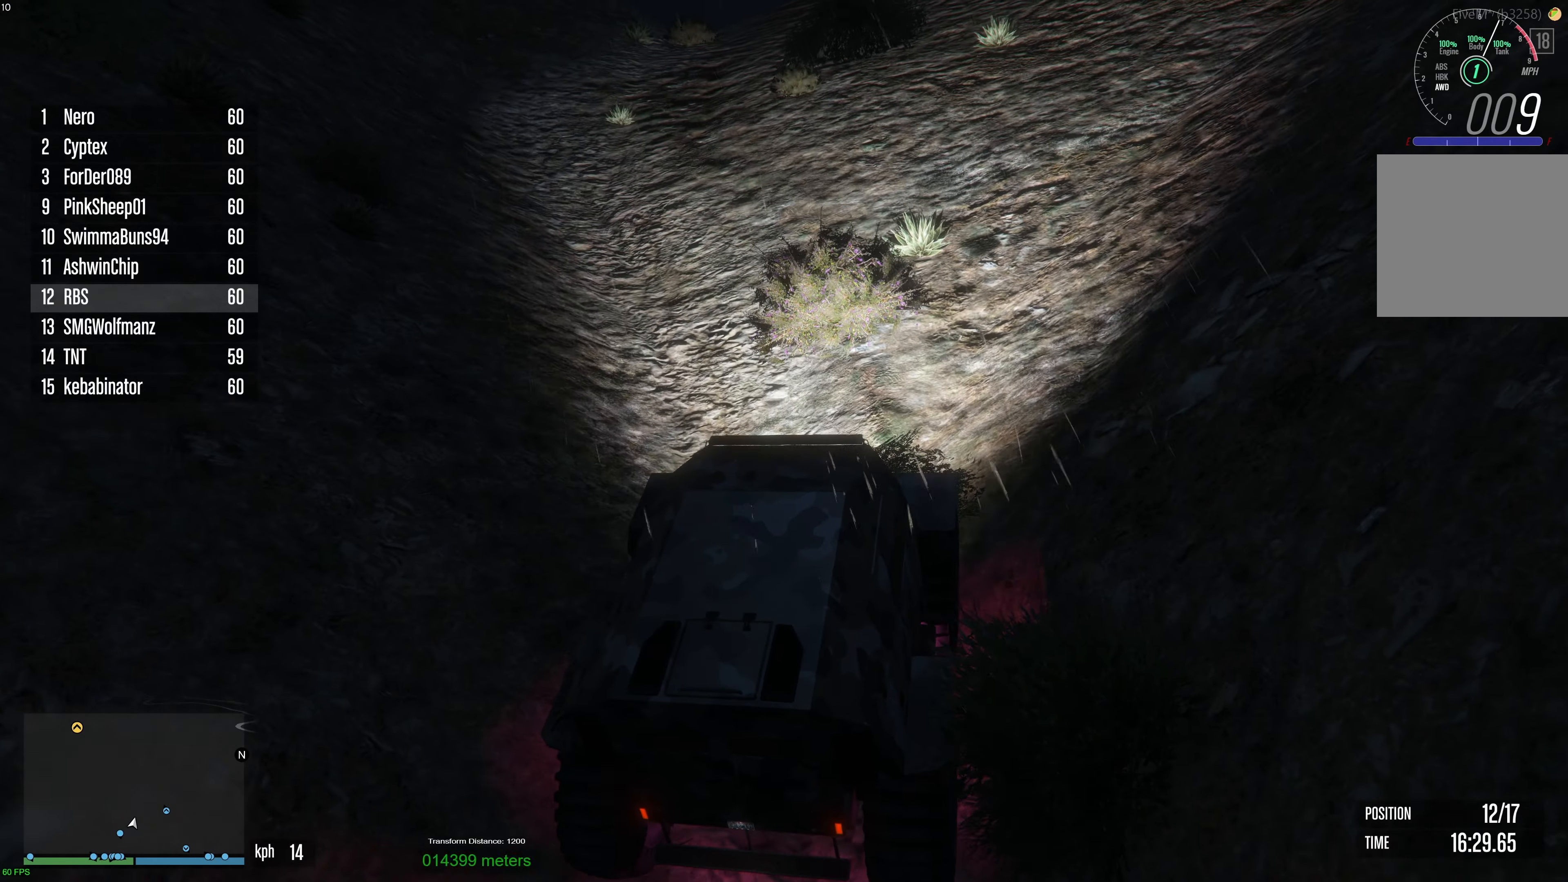
{"buttons": ["R2"], "left_stick": "center", "right_stick": "up", "events": [[33, "left_stick", "center"], [300, "left_stick", "right"], [333, "right_stick", "up"], [483, "left_stick", "center"]]}
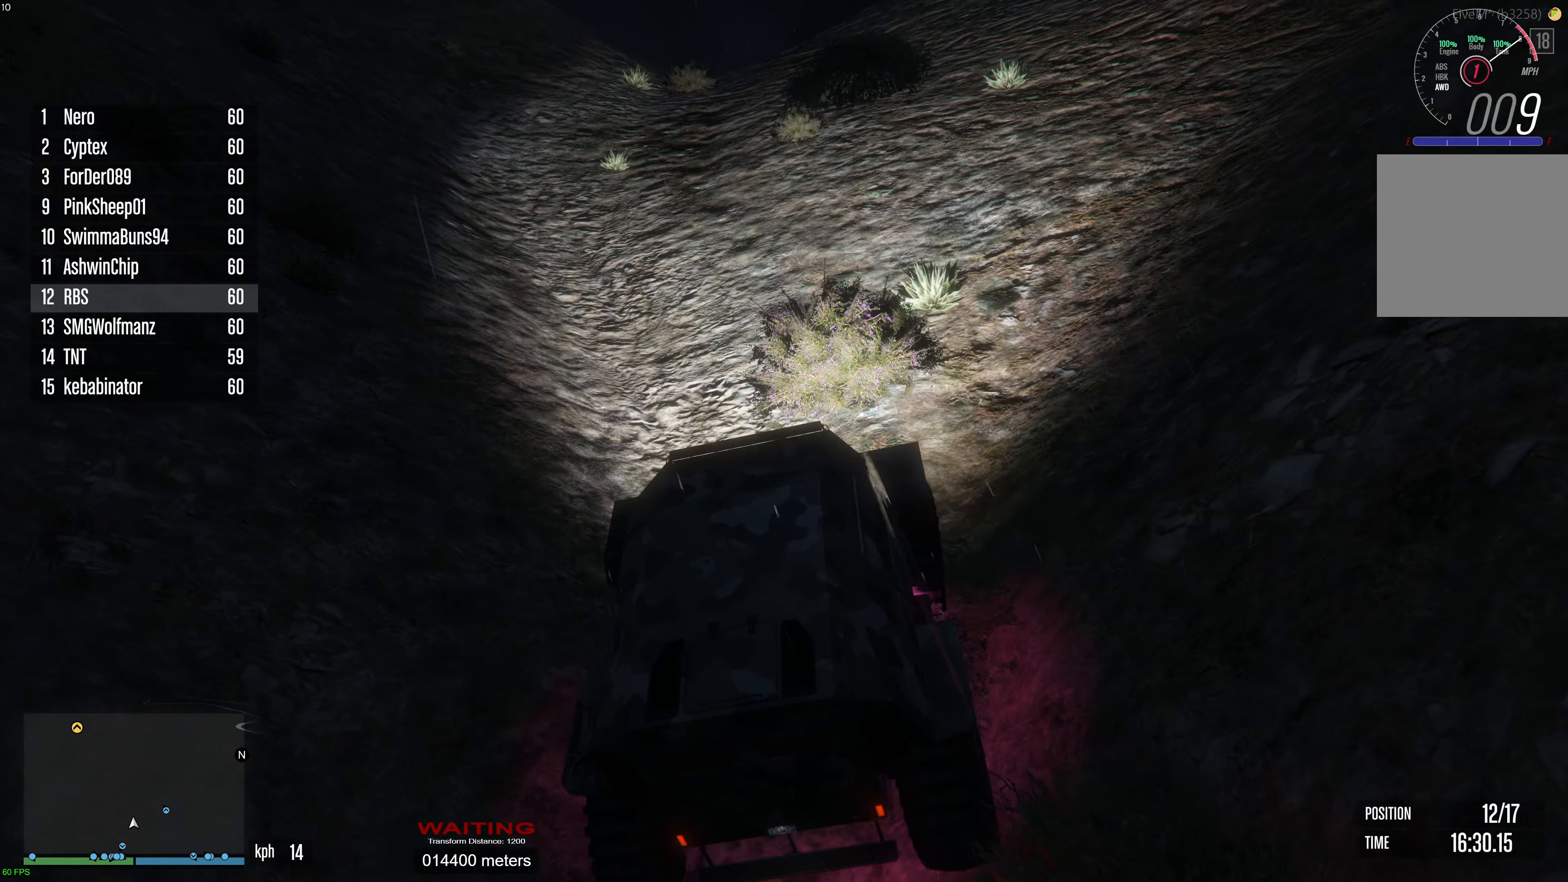
{"buttons": ["R2"], "left_stick": "center", "right_stick": "center", "events": [[133, "left_stick", "right"], [300, "left_stick", "center"], [467, "right_stick", "center"]]}
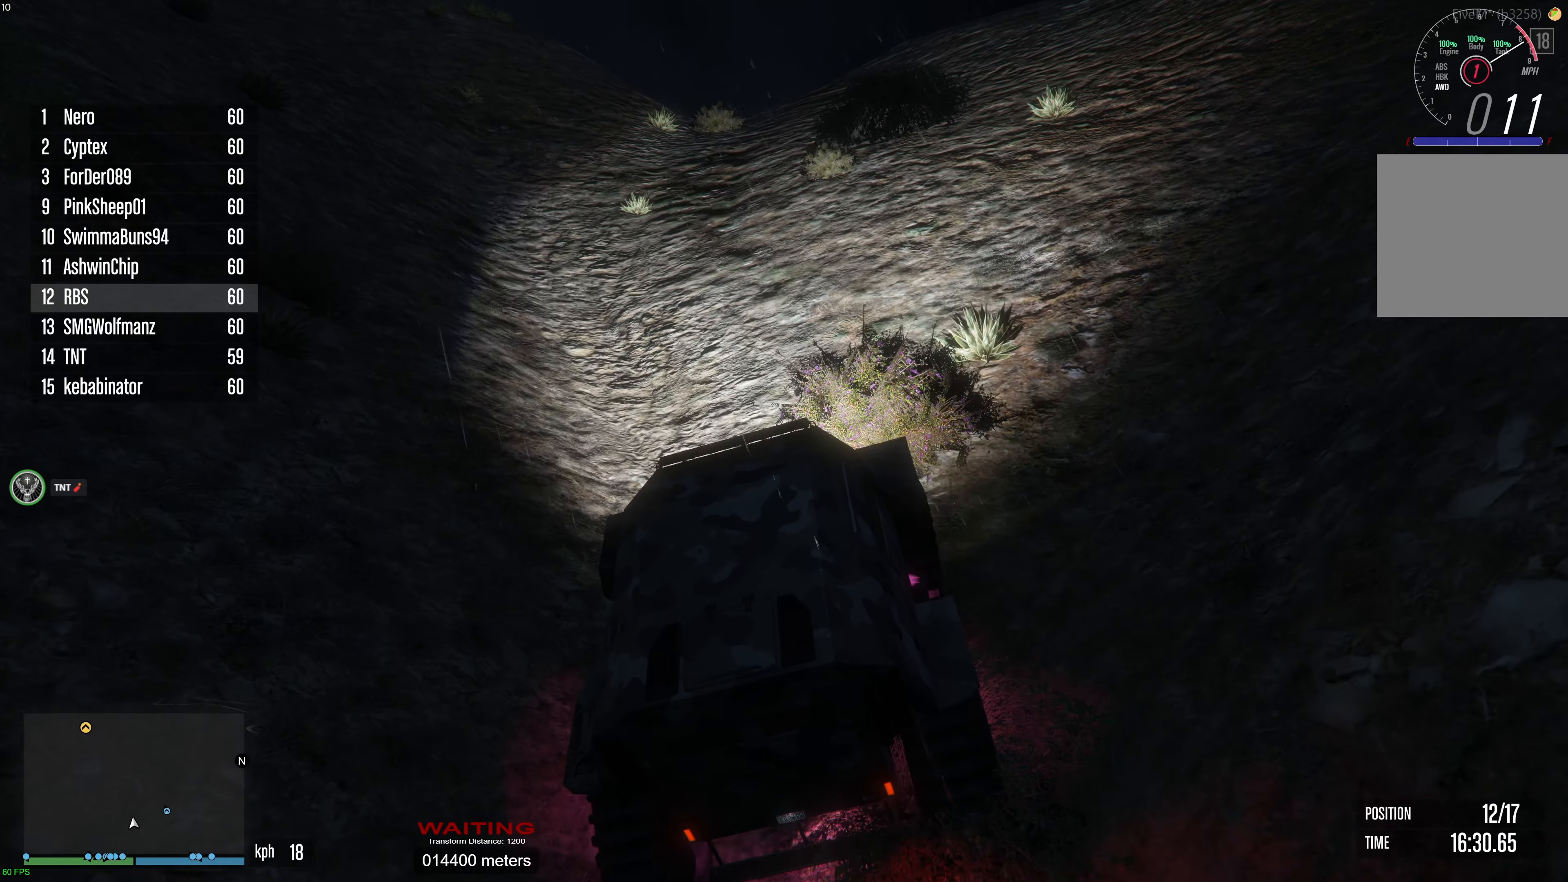
{"buttons": ["R2"], "left_stick": "center", "right_stick": "center", "events": [[100, "left_stick", "right"], [250, "left_stick", "up-right"], [350, "left_stick", "right"], [500, "left_stick", "center"]]}
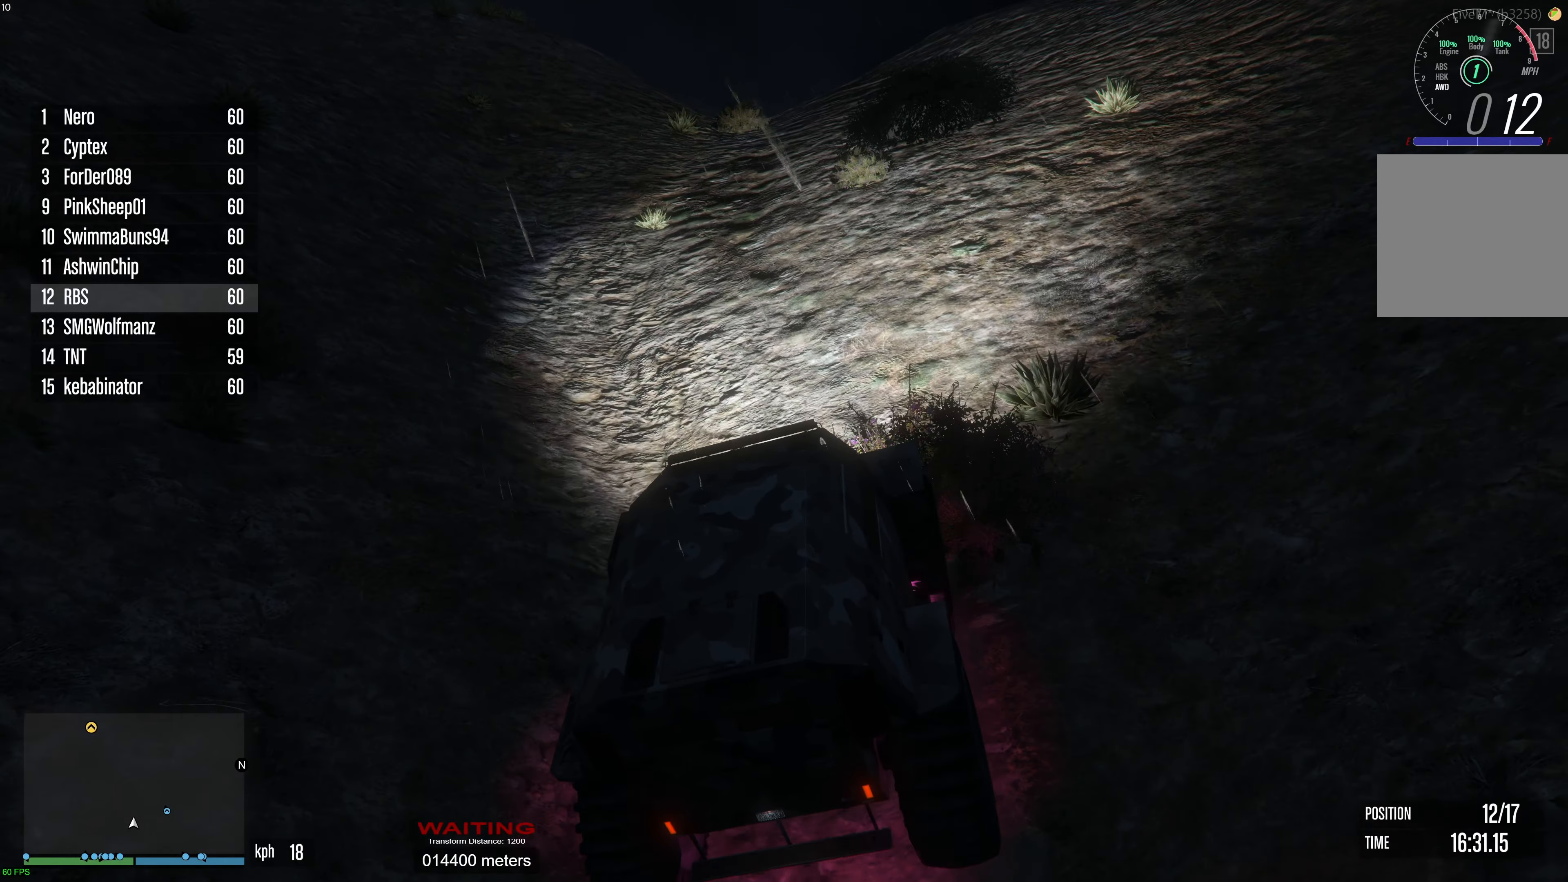
{"buttons": ["R2"], "left_stick": "center", "right_stick": "center", "events": [[67, "left_stick", "right"], [167, "left_stick", "center"], [233, "left_stick", "left"], [417, "left_stick", "center"]]}
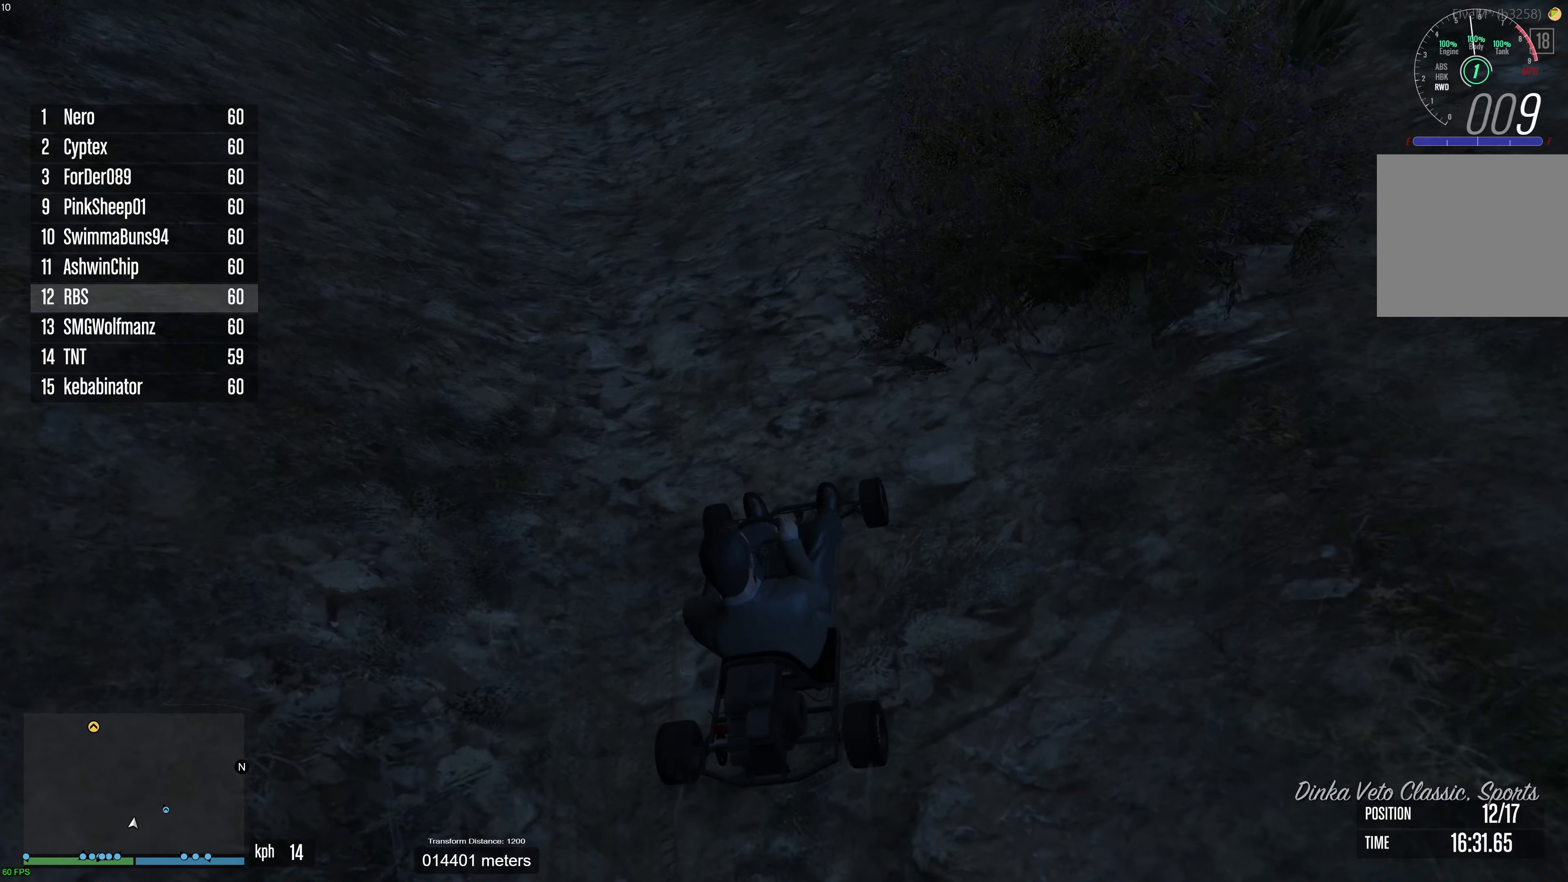
{"buttons": ["R2"], "left_stick": "left", "right_stick": "center", "events": [[233, "left_stick", "up-left"], [400, "left_stick", "left"]]}
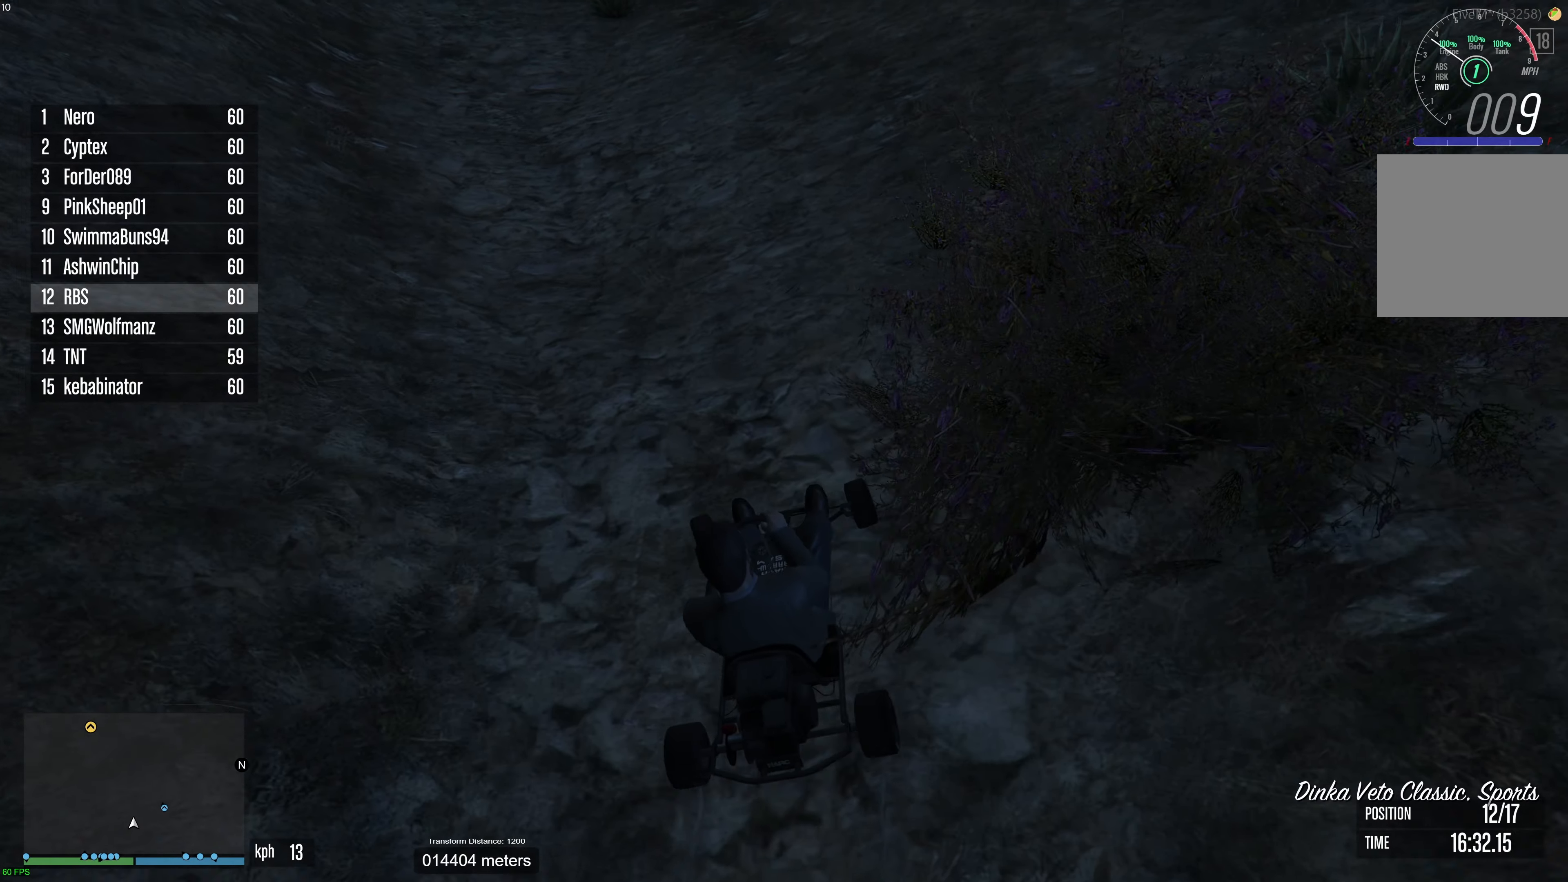
{"buttons": ["R2"], "left_stick": "center", "right_stick": "center", "events": [[17, "left_stick", "center"], [117, "left_stick", "up-left"], [200, "left_stick", "center"]]}
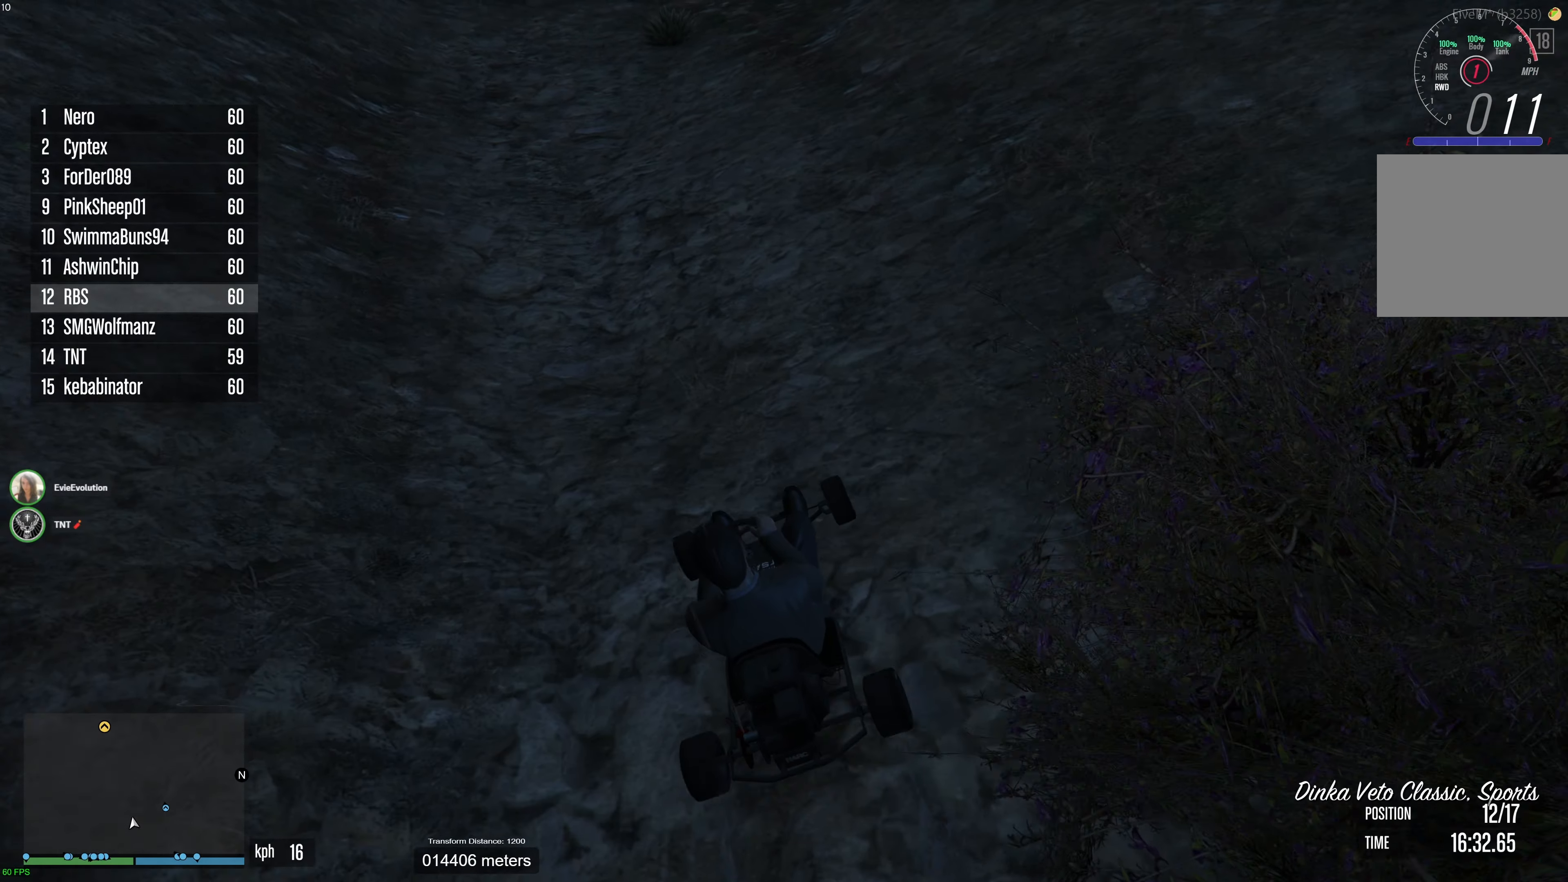
{"buttons": ["R2"], "left_stick": "center", "right_stick": "center", "events": []}
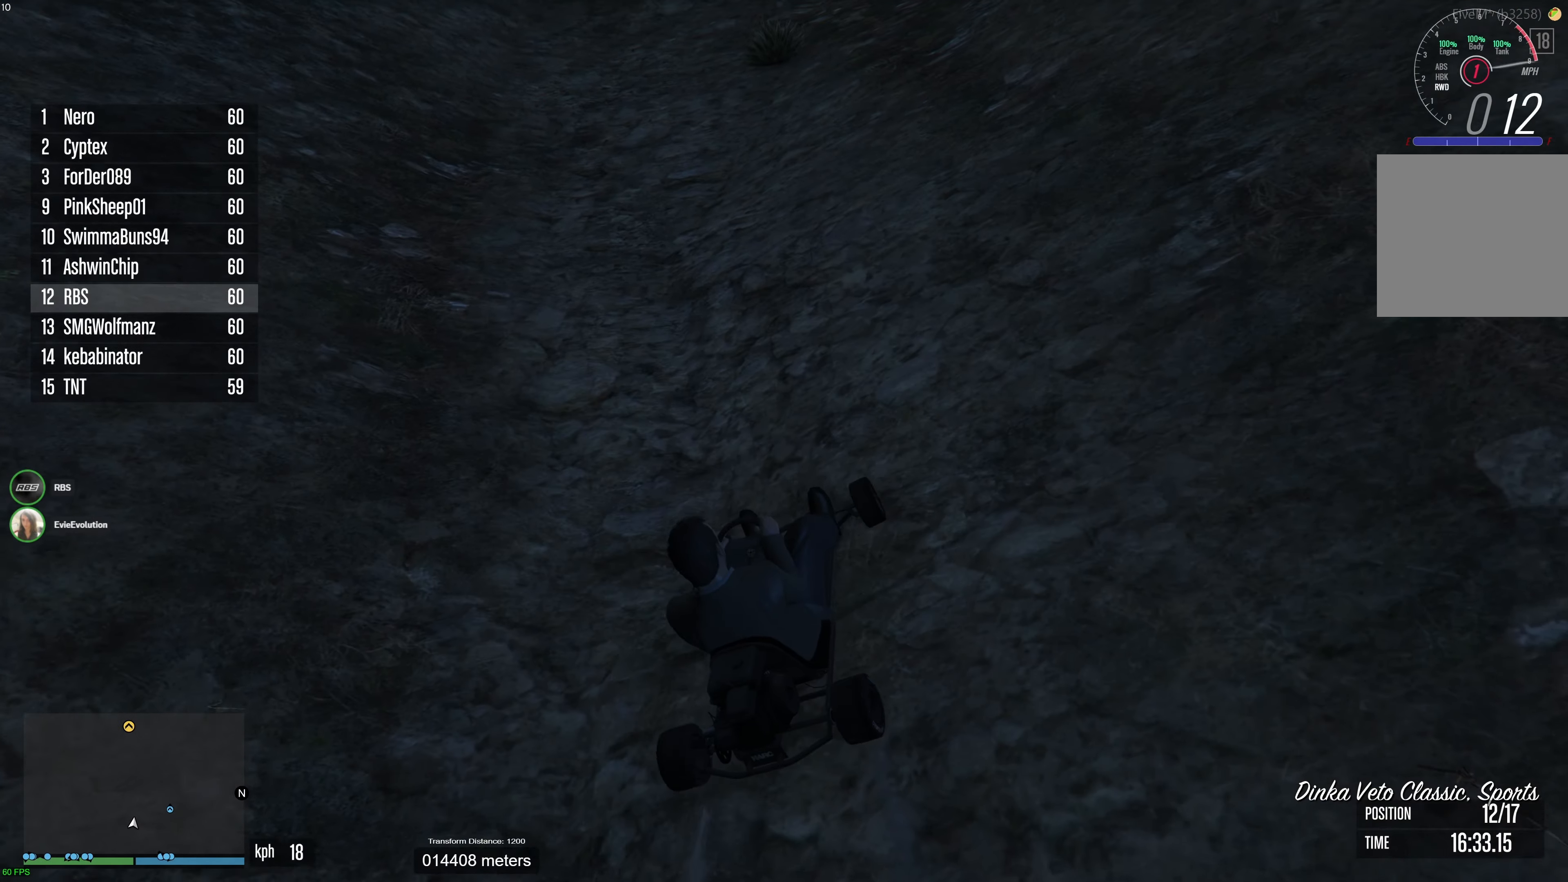
{"buttons": ["R2"], "left_stick": "left", "right_stick": "center", "events": [[67, "left_stick", "right"], [167, "left_stick", "center"], [367, "left_stick", "left"]]}
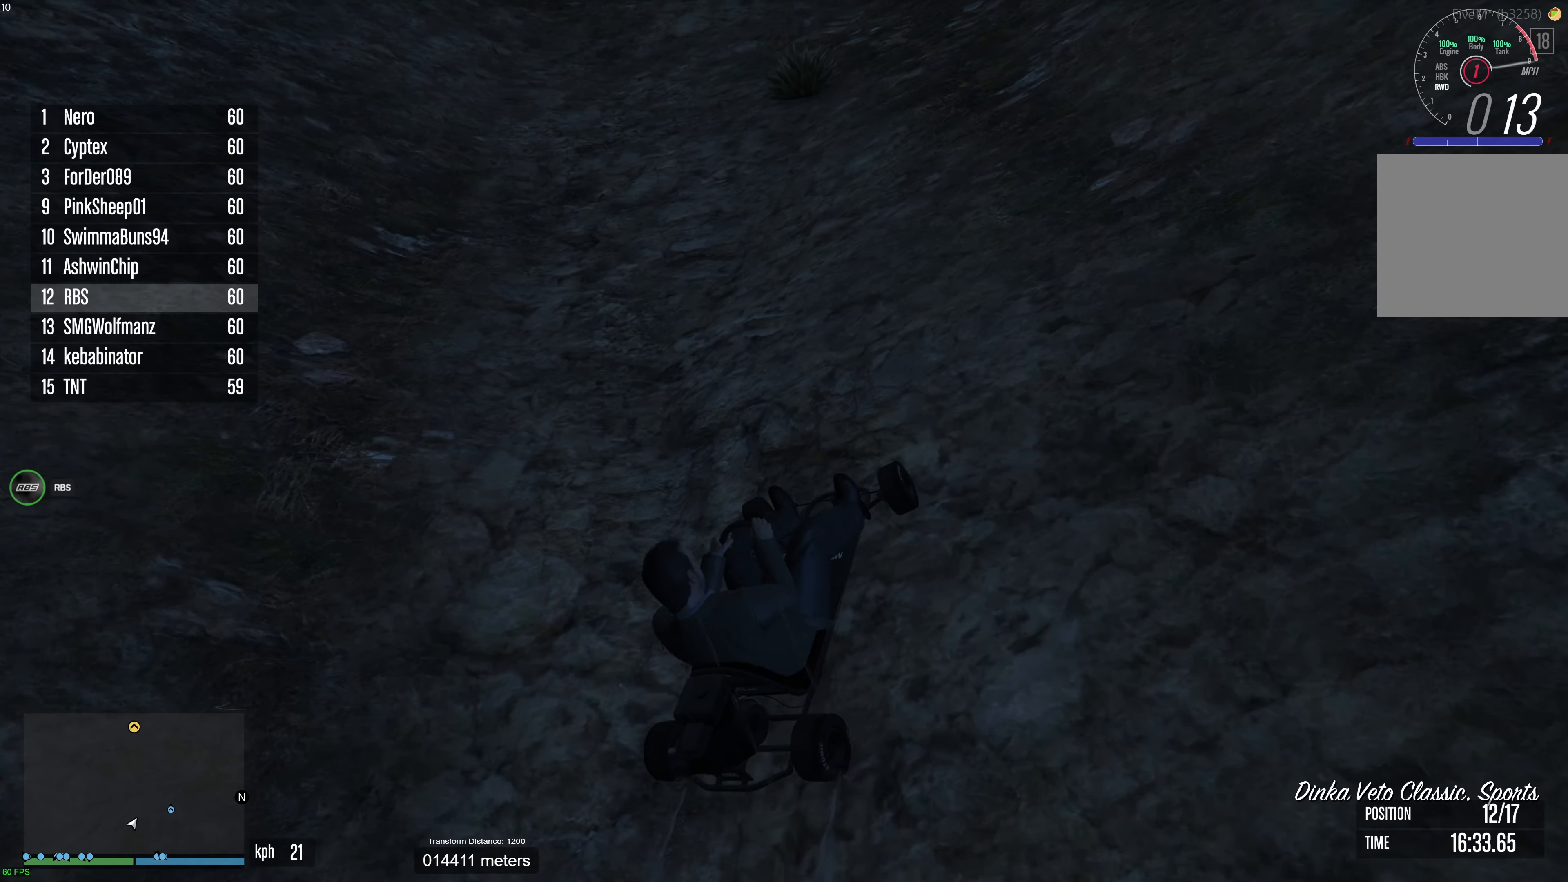
{"buttons": ["R2"], "left_stick": "center", "right_stick": "center", "events": [[217, "left_stick", "center"], [267, "left_stick", "right"], [450, "left_stick", "center"]]}
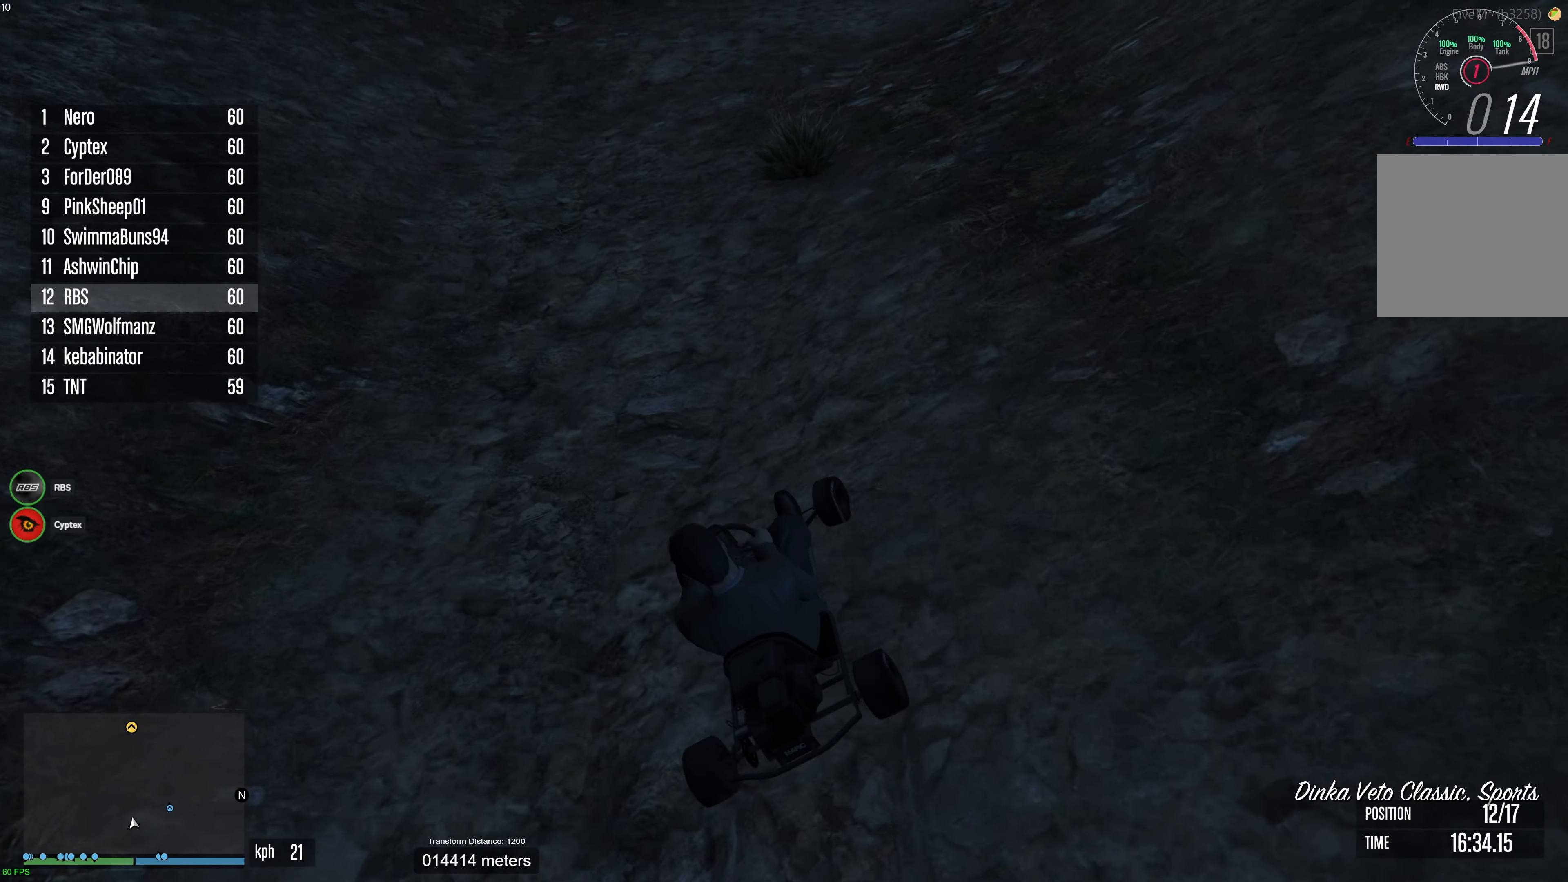
{"buttons": ["R2"], "left_stick": "center", "right_stick": "up", "events": [[67, "left_stick", "right"], [150, "left_stick", "center"], [200, "right_stick", "up"]]}
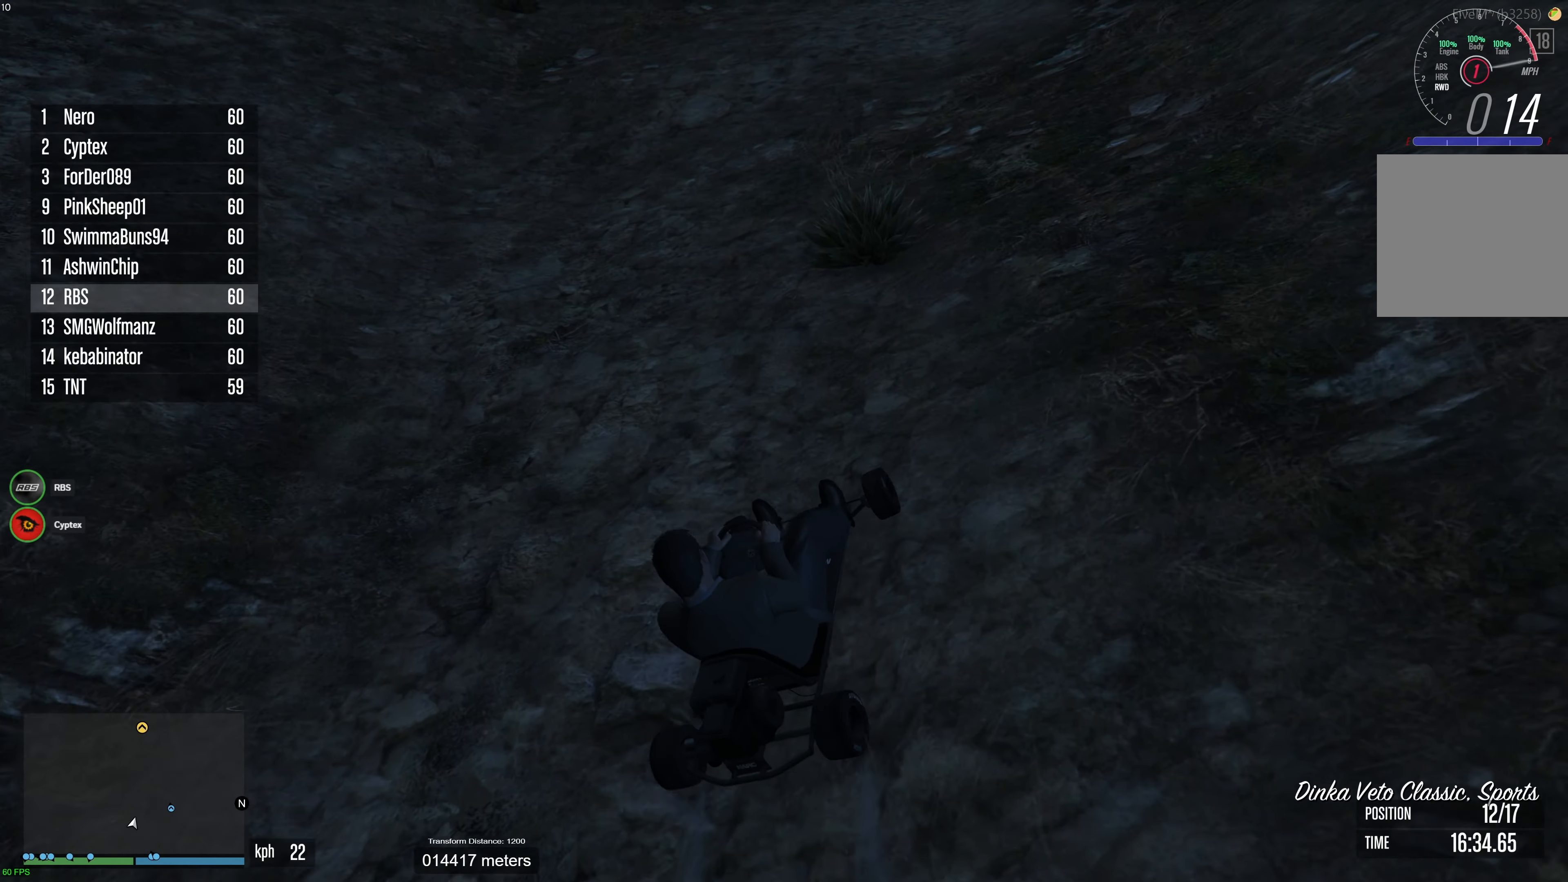
{"buttons": ["R2"], "left_stick": "center", "right_stick": "up-right", "events": [[67, "left_stick", "up-left"], [67, "right_stick", "up-right"], [167, "left_stick", "center"]]}
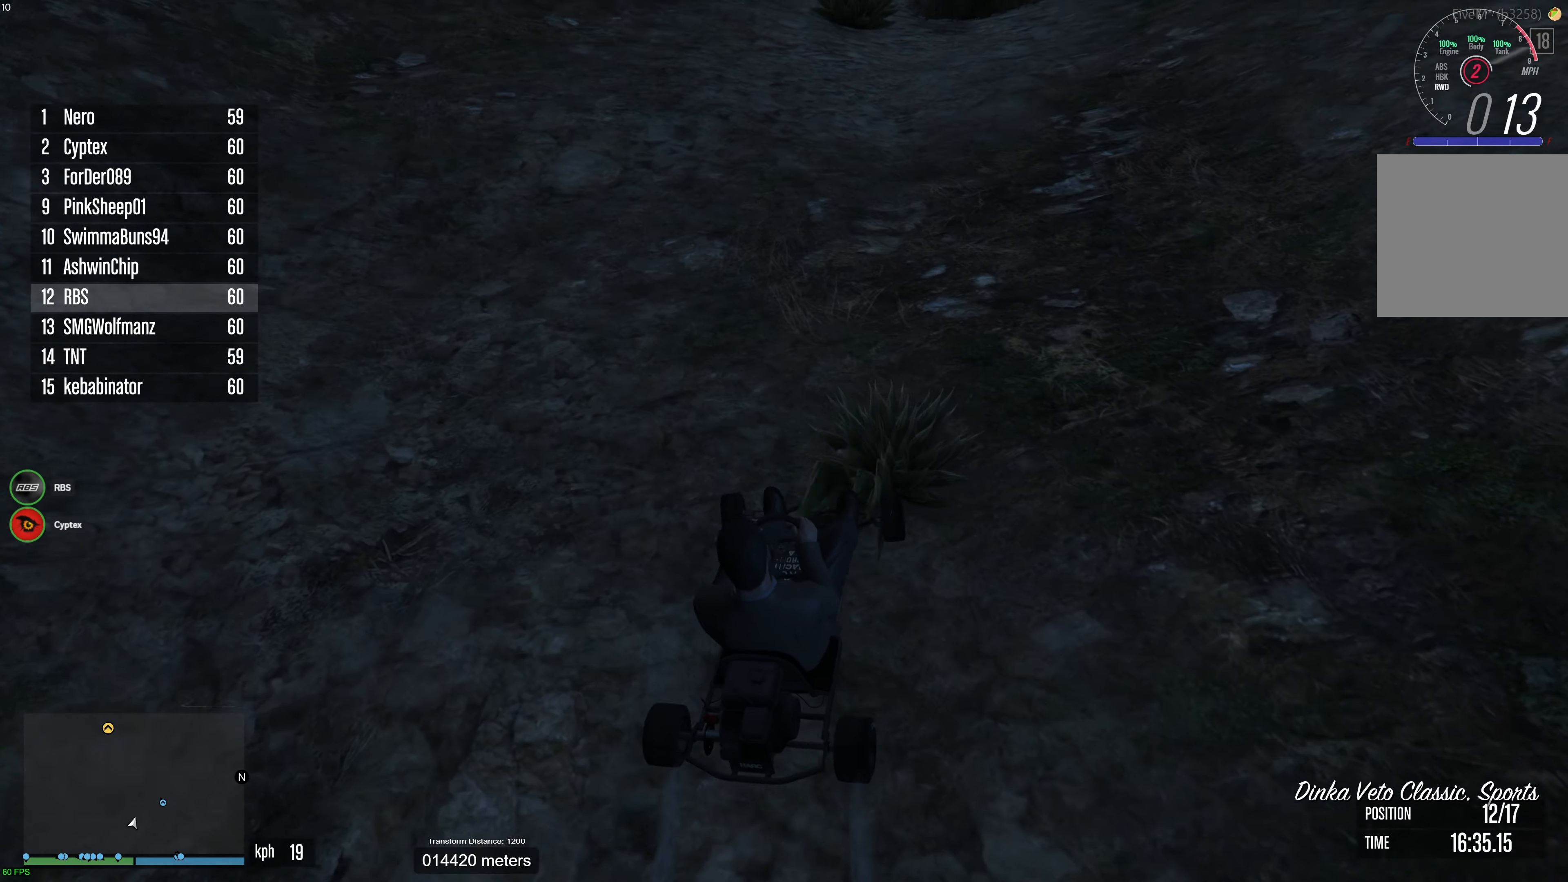
{"buttons": ["R2"], "left_stick": "center", "right_stick": "up-right", "events": [[67, "left_stick", "up-left"], [233, "left_stick", "center"], [300, "left_stick", "right"], [467, "left_stick", "center"]]}
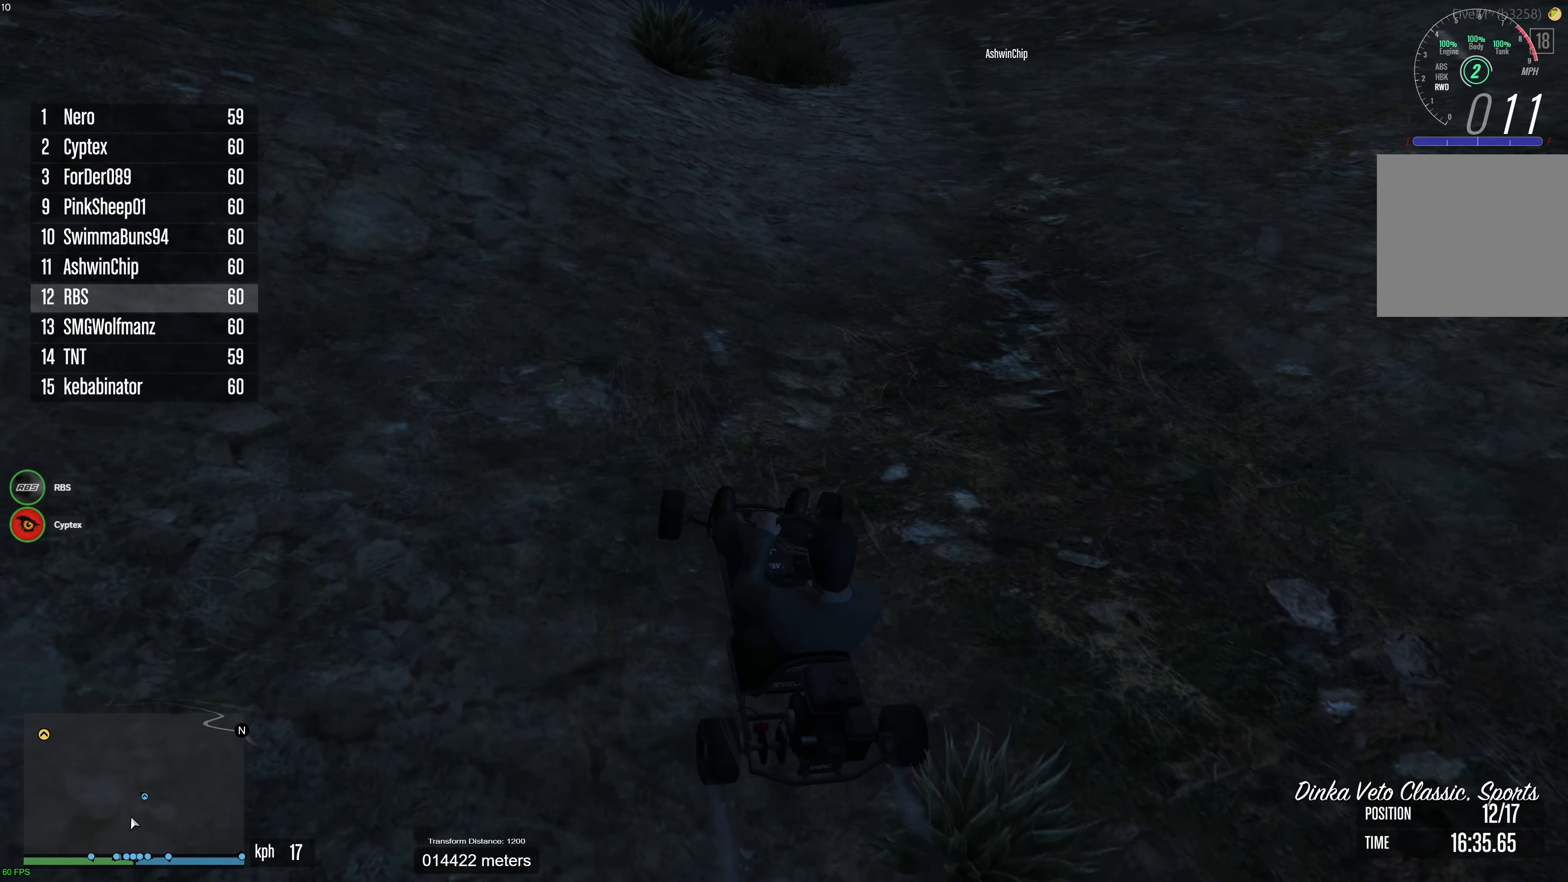
{"buttons": ["R2"], "left_stick": "center", "right_stick": "up-right", "events": [[217, "left_stick", "up-left"], [317, "left_stick", "center"]]}
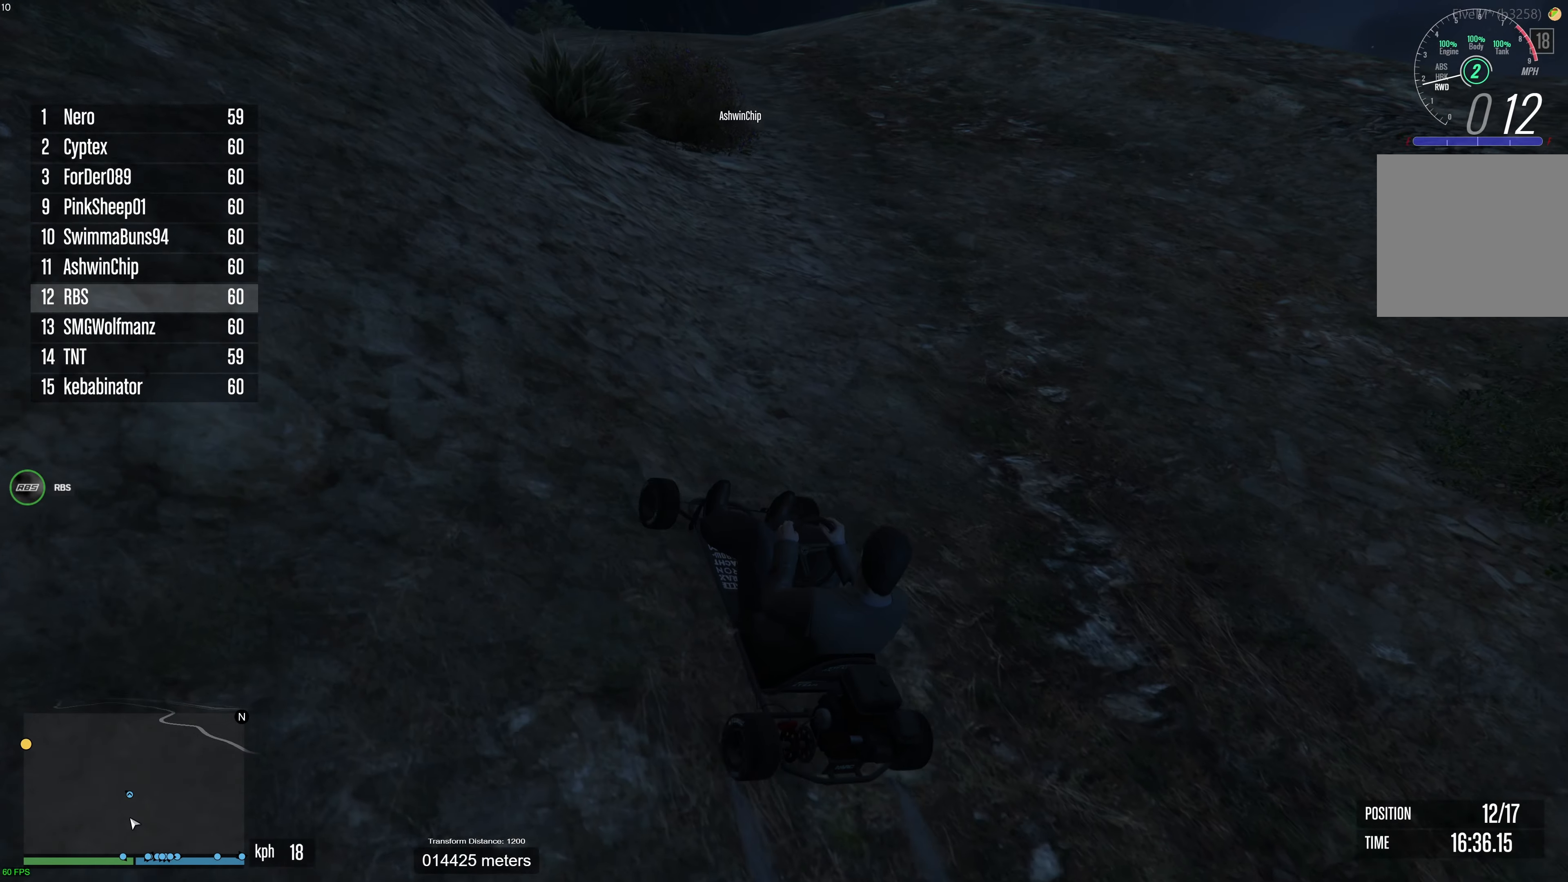
{"buttons": ["R2"], "left_stick": "up-right", "right_stick": "center", "events": [[17, "left_stick", "right"], [167, "left_stick", "center"], [217, "right_stick", "center"], [250, "left_stick", "right"], [350, "left_stick", "center"], [500, "left_stick", "up-right"]]}